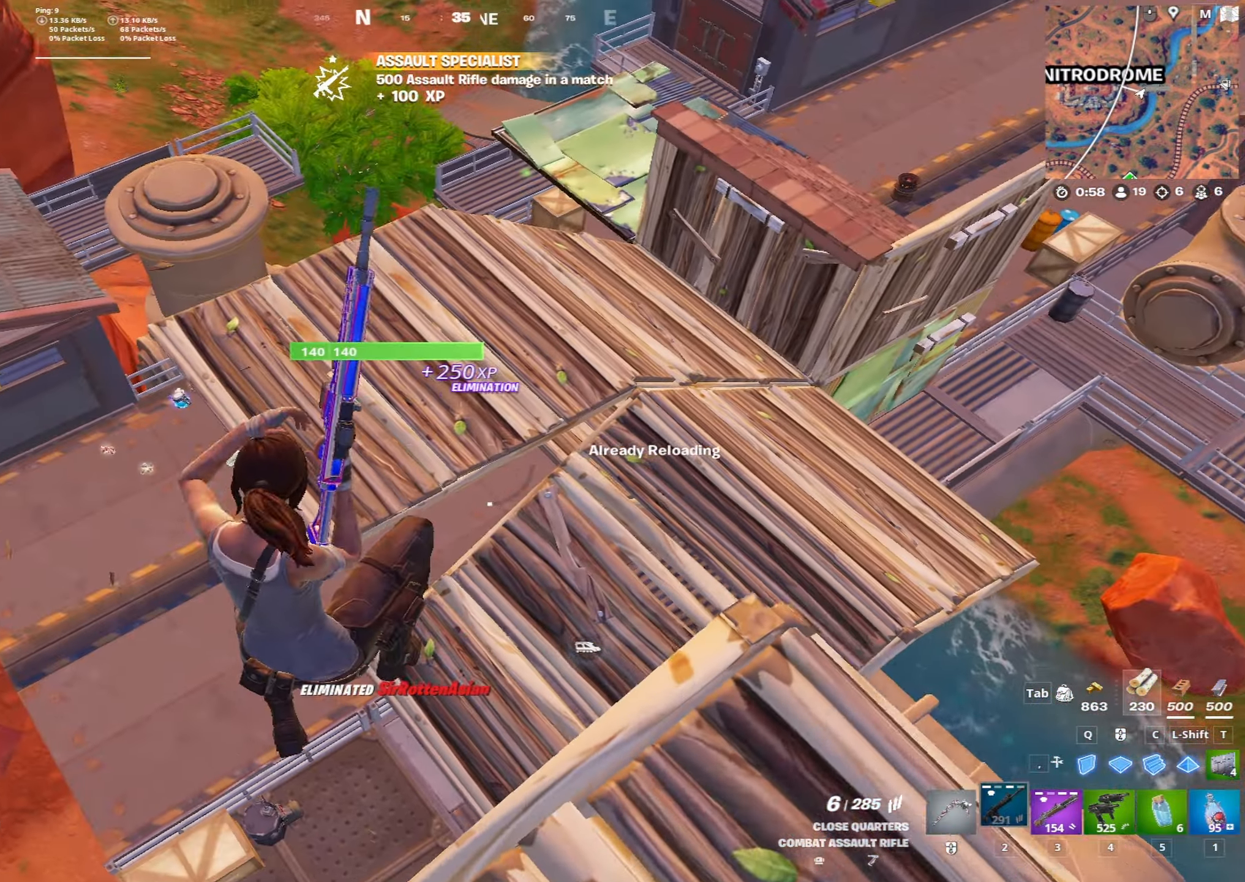
Gameplay with keyboard and mouse; each line is a JSON object with the keys and mouse buttons held at the frame after it. "events" lists presses ("down") and releases ("up") of "1", "2", "3", "4", "5", "a", "alt", "c", "caps_lock", "ctrl", "d", "e", "f", "g", "q", "r", "s", "shift", "space", "t", "tab", "v", "w", "x", "z", "mouse_left", "mouse_wheel" and "mouse_right" between this image and that frame as [ms after this image, input, new state], when the widget could be followed in between. "mouse_left", "mouse_wheel", "mouse_right" = the "left", "wheel", "right" buttons of the "mouse" list. No other keys are recorded. "wheel" means that the mouse wheel is clicked or scrolled. "mouse_move" is the direction in which the mouse moves at that frame (one of eight, or "still"), when it could be read.
{"keys": ["w"], "mouse": ["left"], "mouse_move": "still", "events": [[17, "a", "up"], [483, "mouse_left", "down"]]}
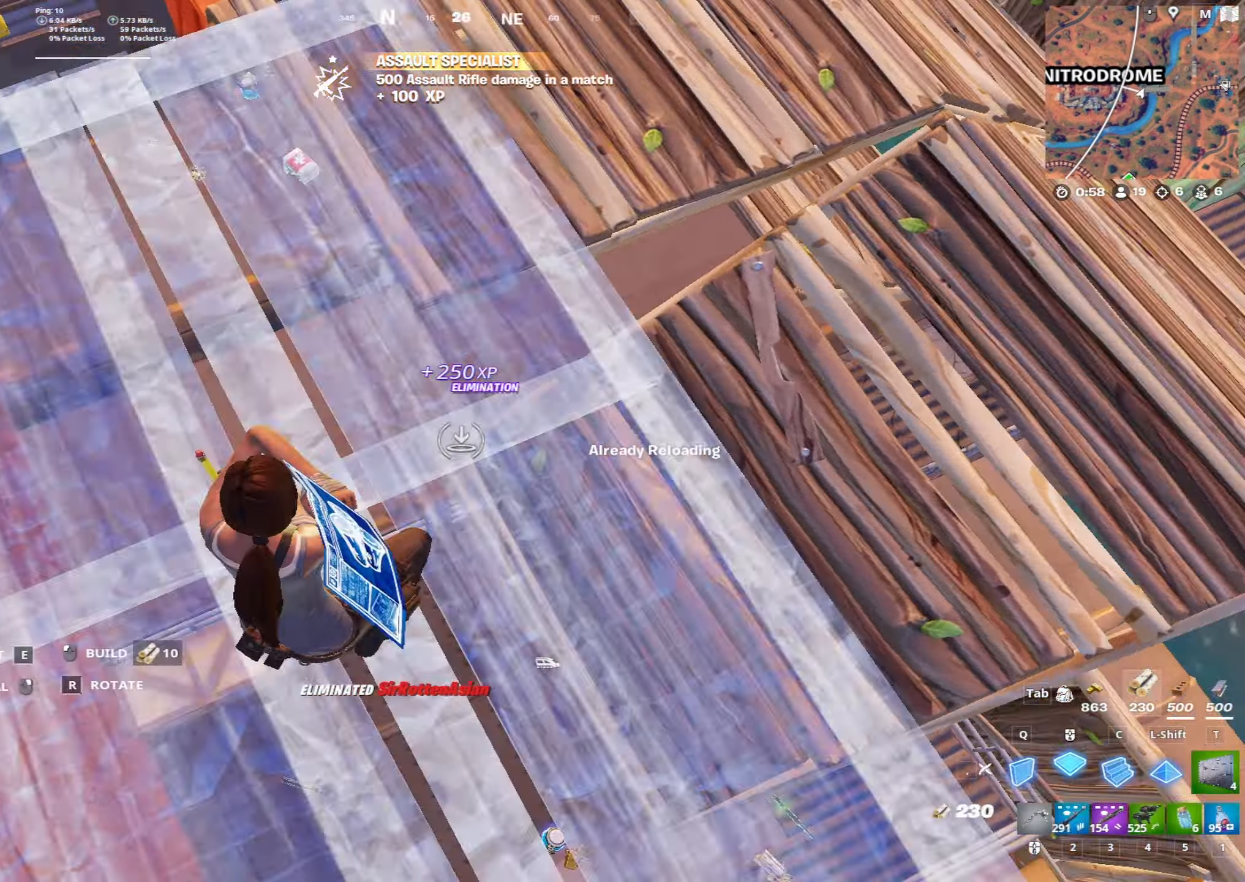
{"keys": ["space", "w"], "mouse": [], "mouse_move": "up-right", "events": [[450, "mouse_left", "up"], [450, "space", "down"]]}
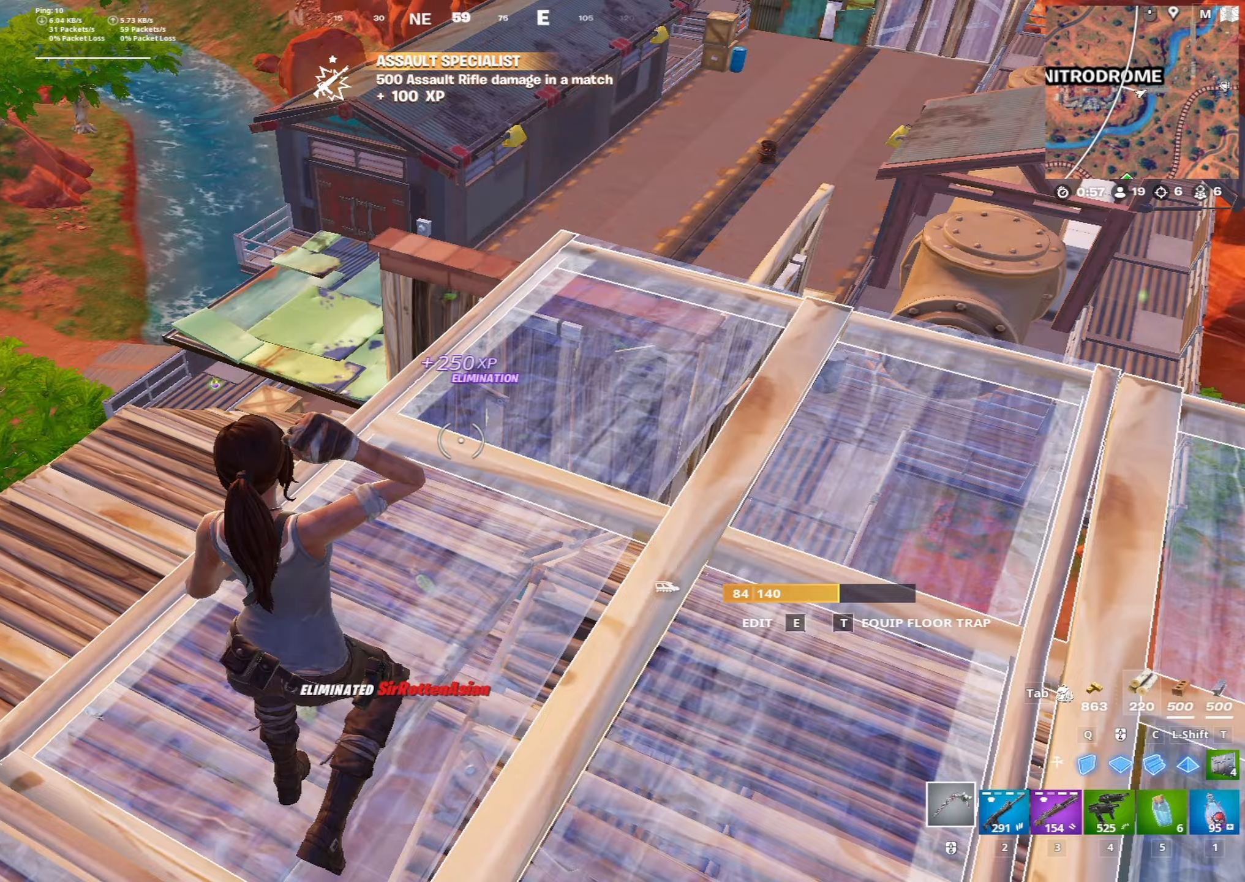
{"keys": ["a", "w"], "mouse": [], "mouse_move": "down", "events": [[50, "2", "down"], [133, "2", "up"], [133, "space", "up"], [283, "a", "down"], [383, "r", "down"], [467, "r", "up"]]}
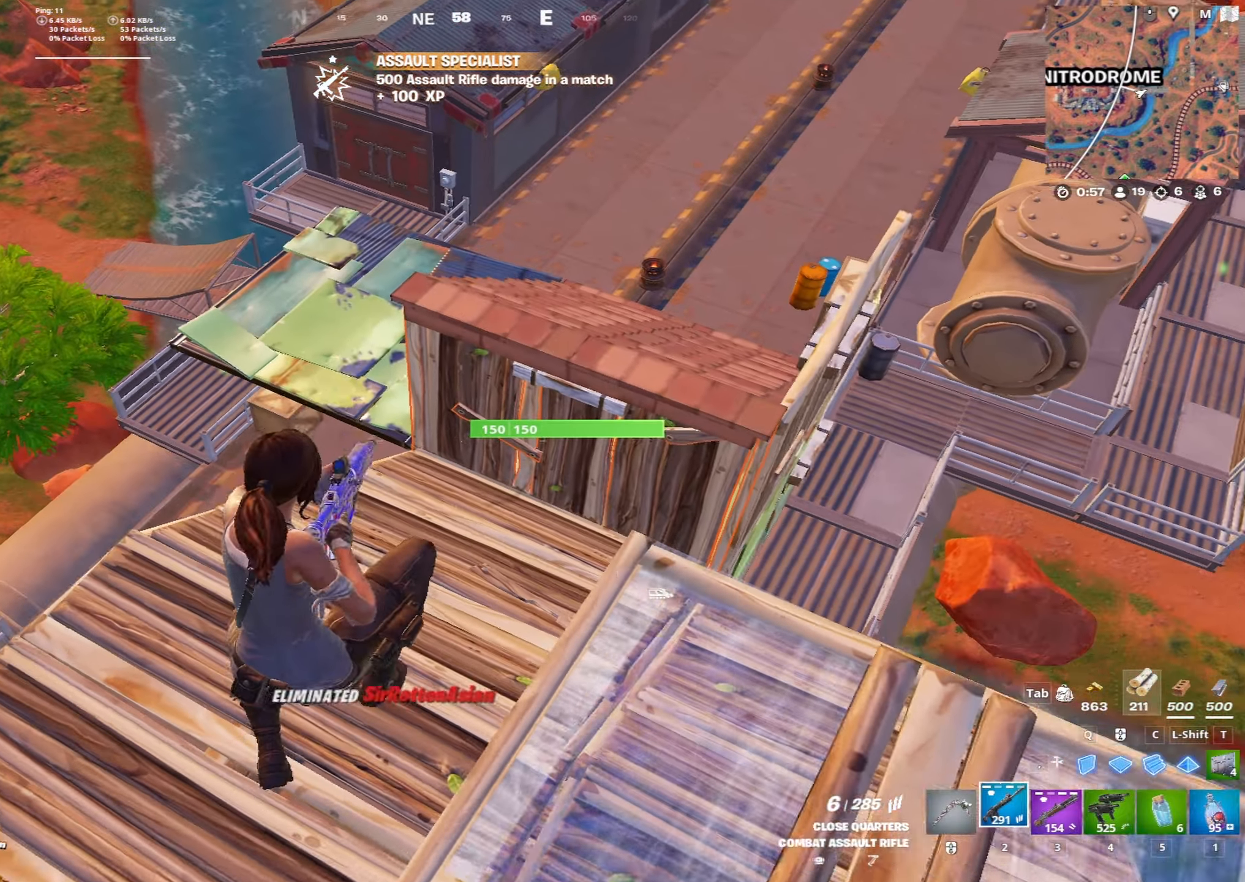
{"keys": ["w"], "mouse": [], "mouse_move": "up-left", "events": [[67, "r", "down"], [117, "a", "up"], [150, "r", "up"]]}
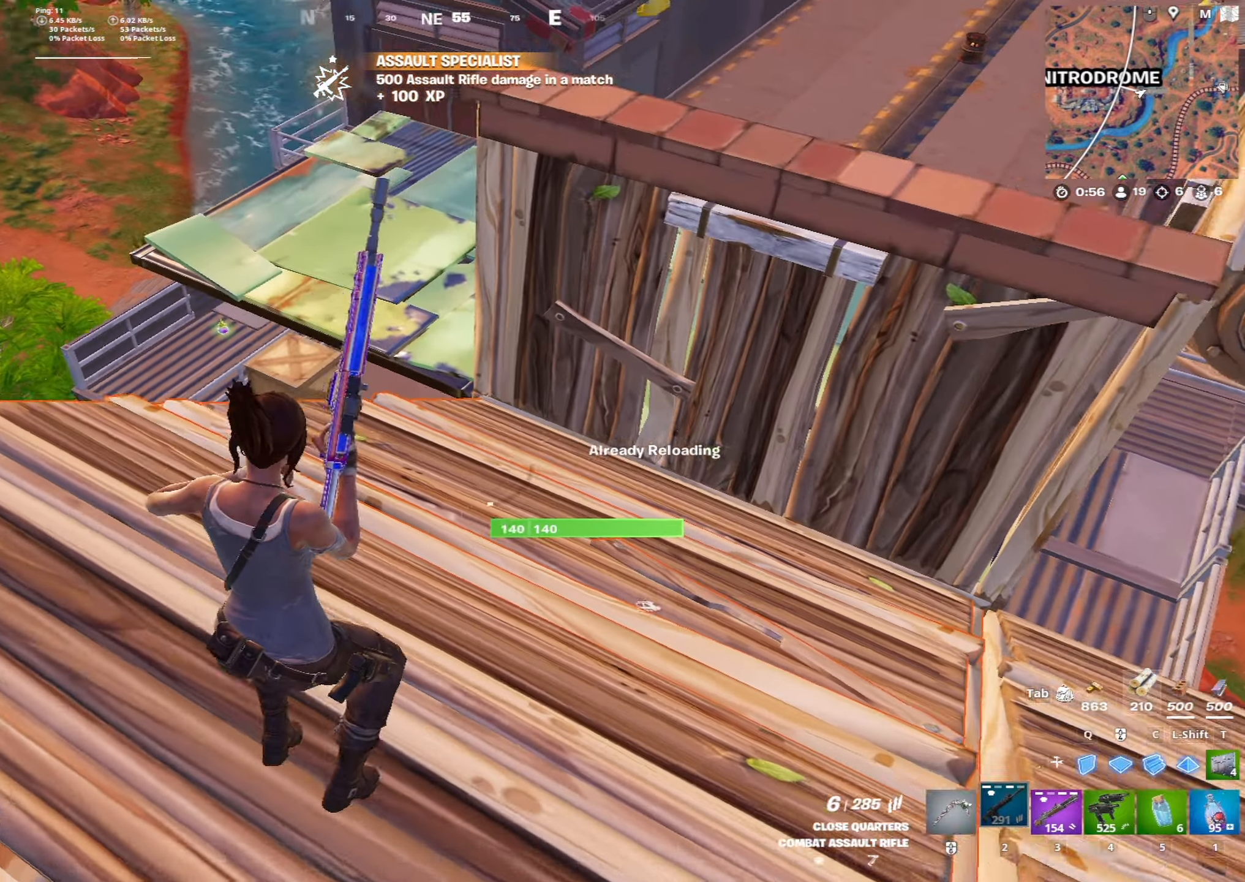
{"keys": ["a", "w"], "mouse": [], "mouse_move": "up-right", "events": [[400, "a", "down"]]}
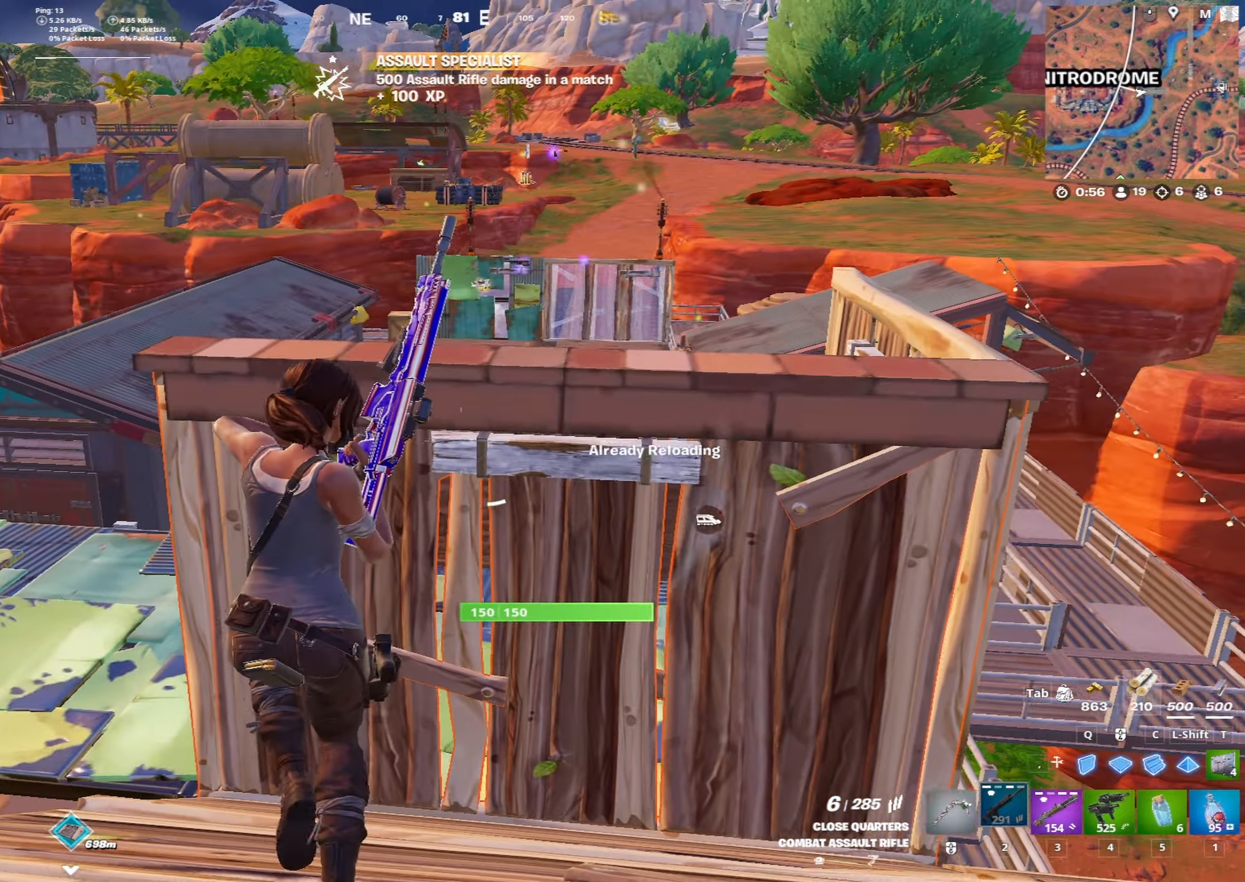
{"keys": ["w"], "mouse": [], "mouse_move": "still", "events": [[100, "a", "up"], [283, "space", "down"], [467, "space", "up"]]}
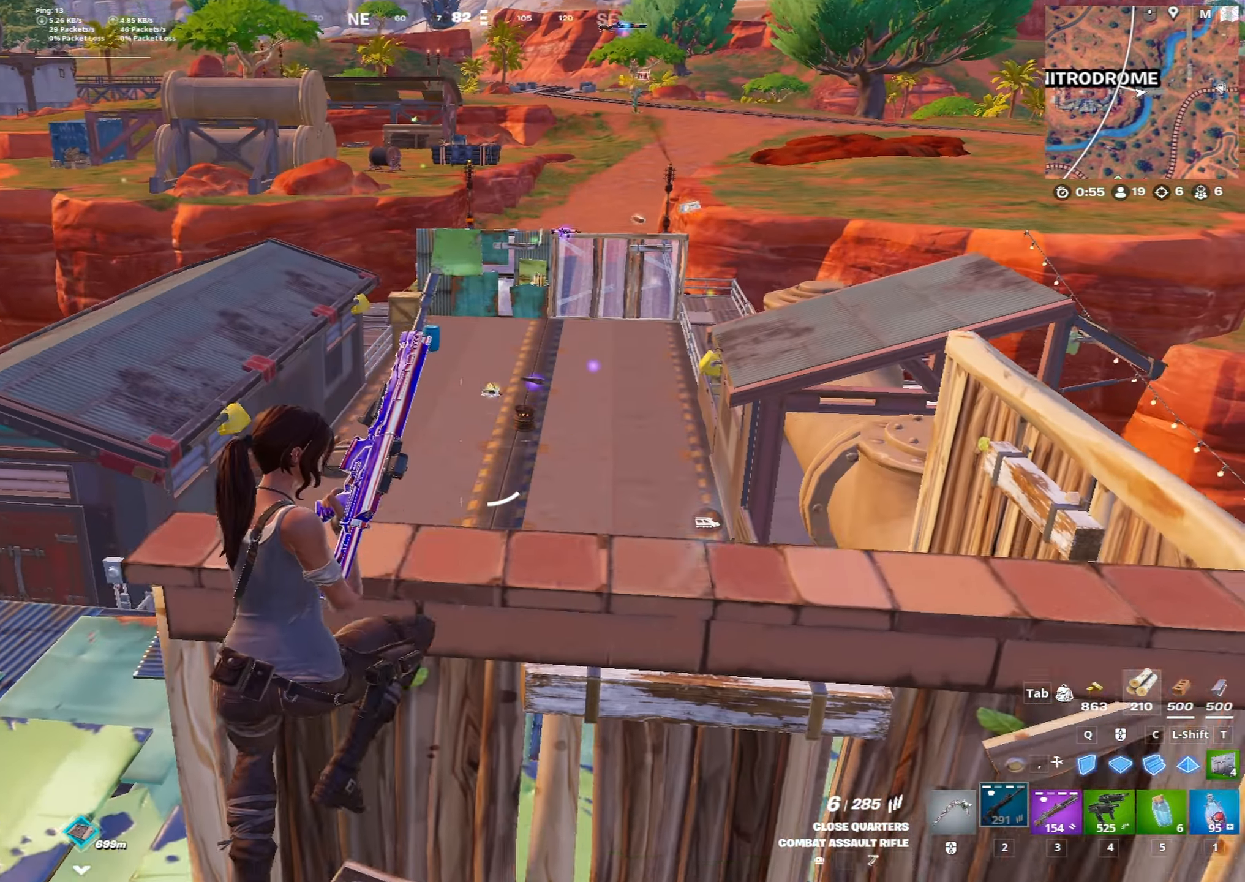
{"keys": ["w"], "mouse": [], "mouse_move": "still", "events": []}
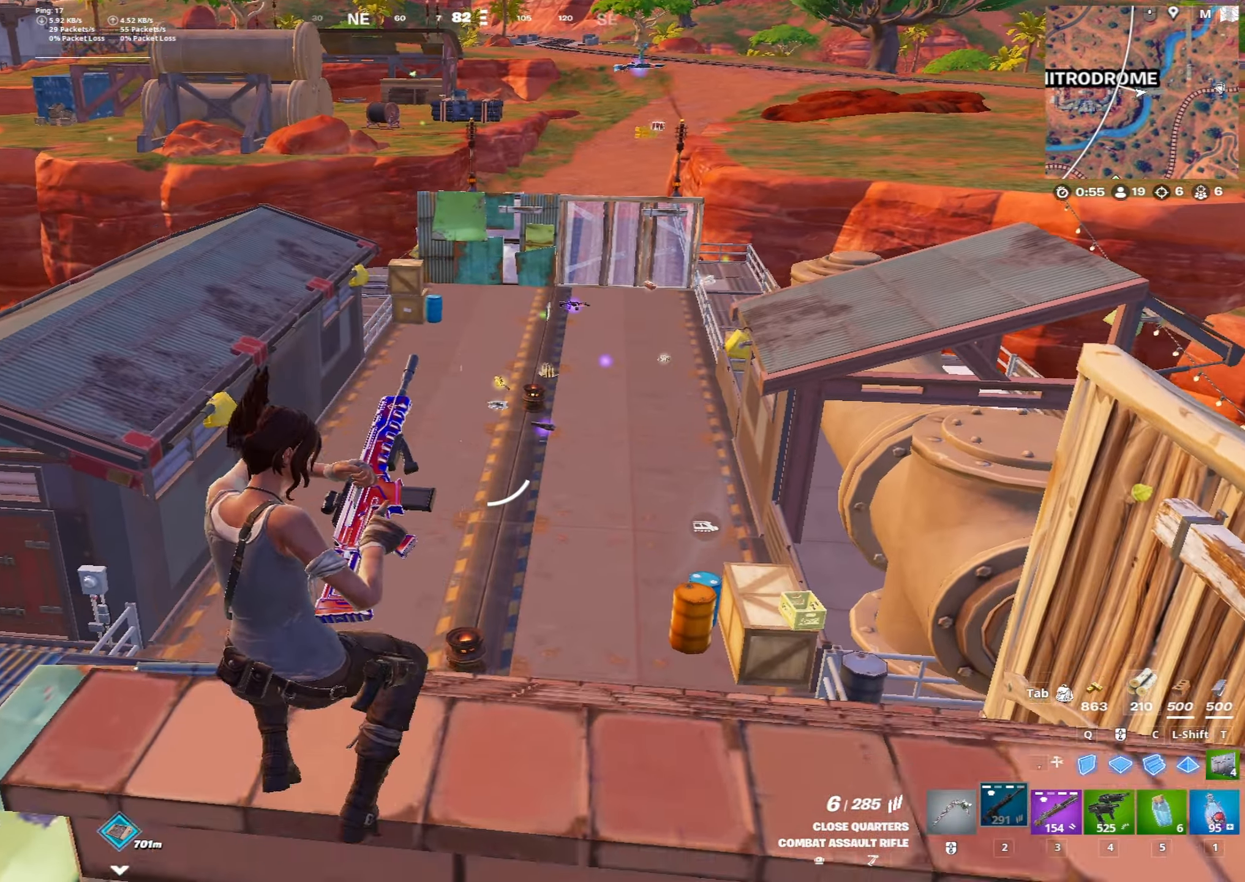
{"keys": ["a", "w"], "mouse": [], "mouse_move": "still", "events": [[217, "a", "down"]]}
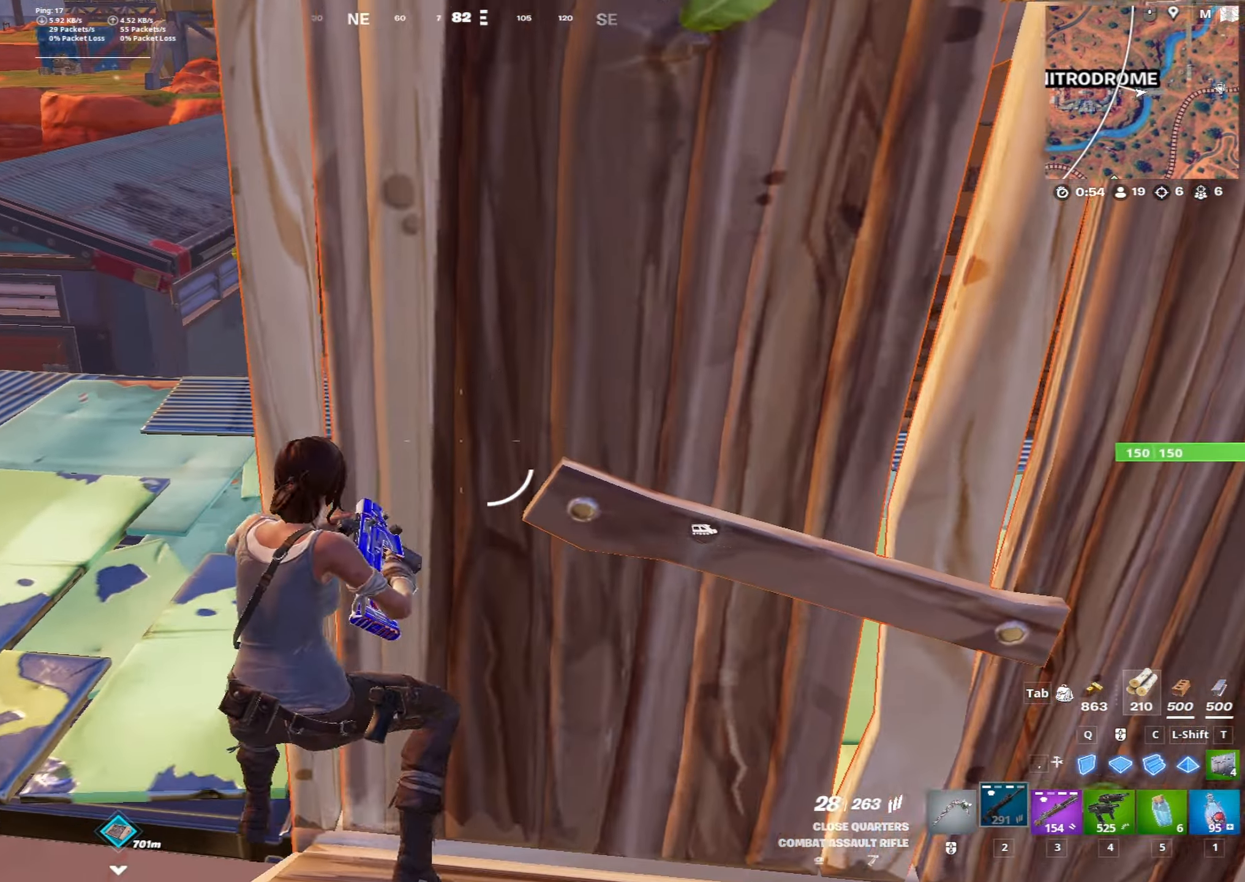
{"keys": ["w"], "mouse": [], "mouse_move": "still", "events": [[233, "a", "up"], [233, "space", "down"], [467, "space", "up"]]}
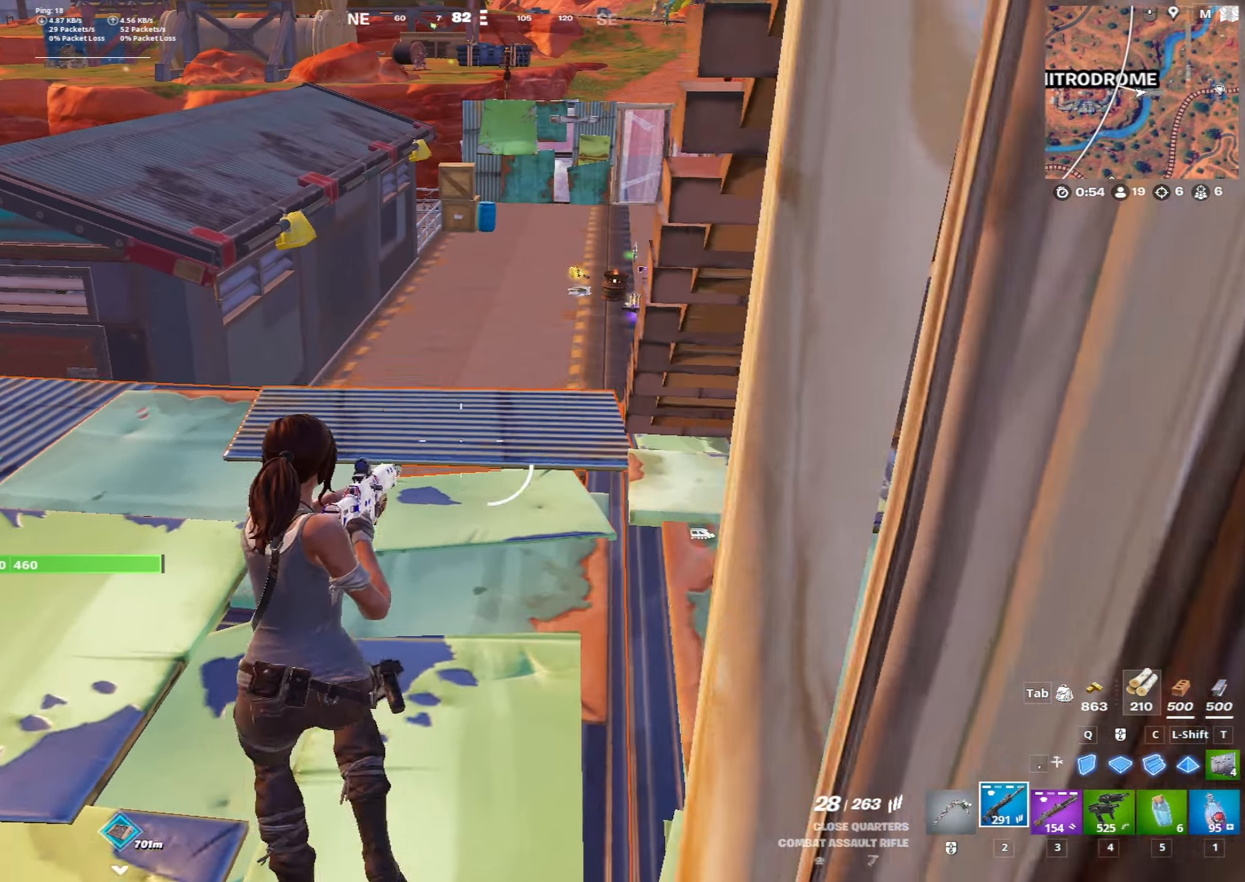
{"keys": ["w"], "mouse": [], "mouse_move": "still", "events": [[67, "ctrl", "down"], [200, "ctrl", "up"]]}
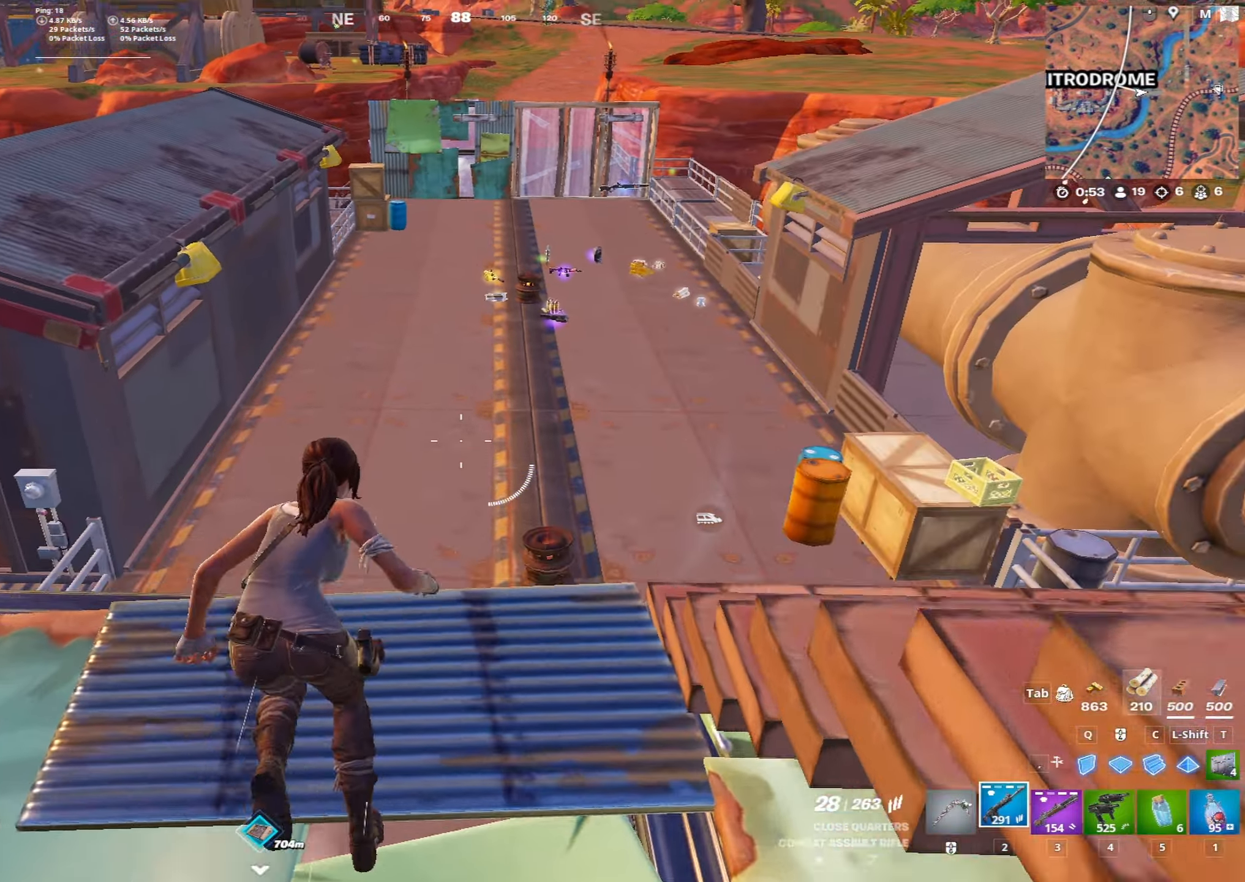
{"keys": ["w"], "mouse": [], "mouse_move": "down-right", "events": [[33, "space", "down"], [217, "space", "up"]]}
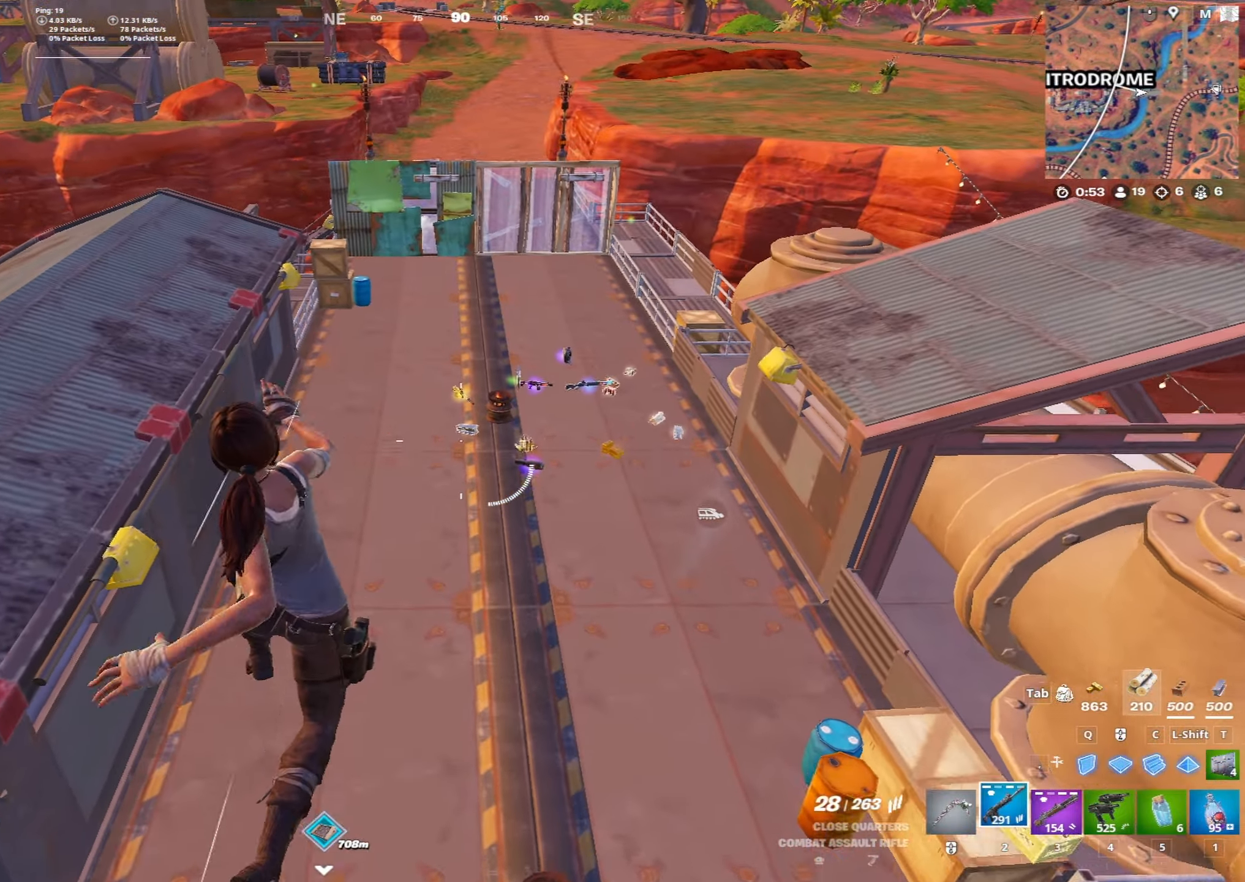
{"keys": ["w", "x"], "mouse": [], "mouse_move": "still", "events": [[383, "x", "down"]]}
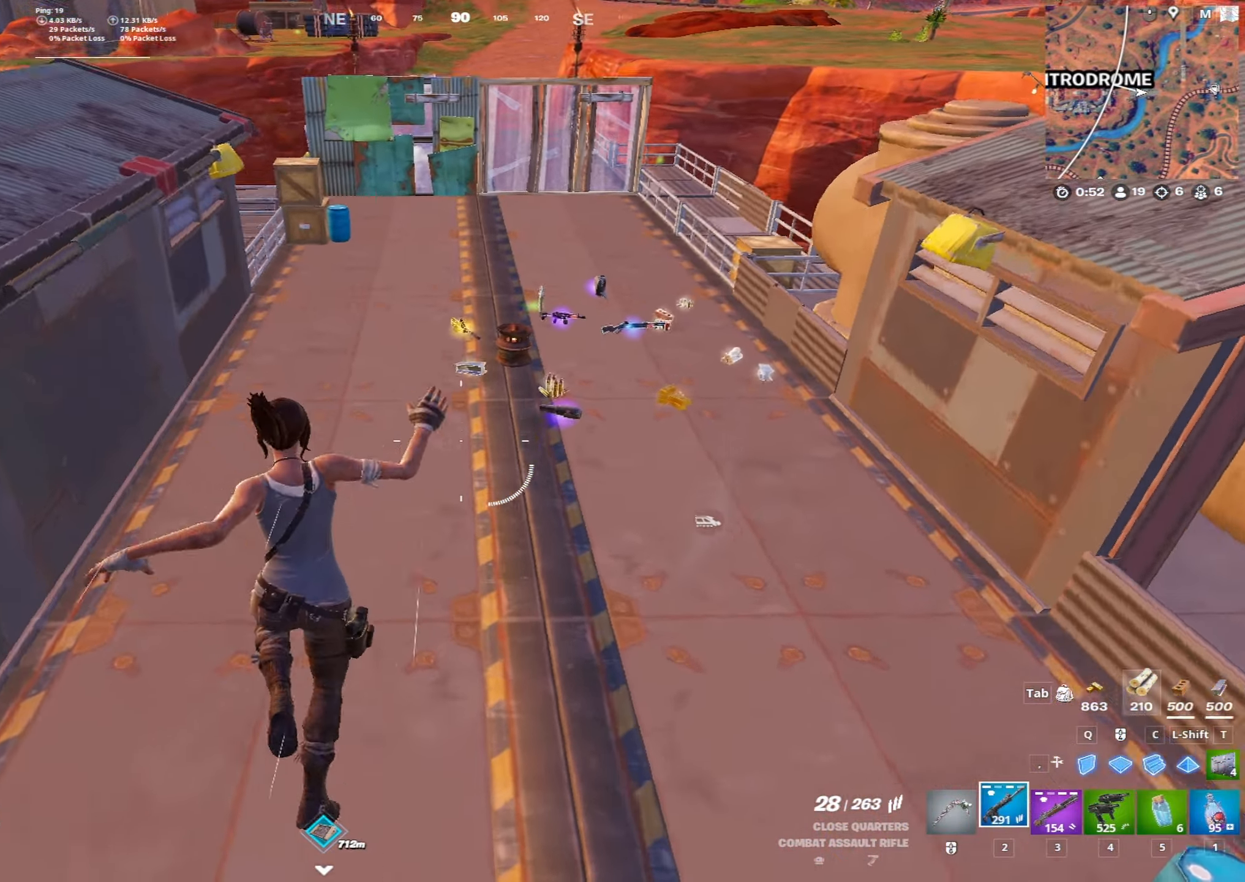
{"keys": ["w"], "mouse": [], "mouse_move": "still", "events": [[150, "x", "up"]]}
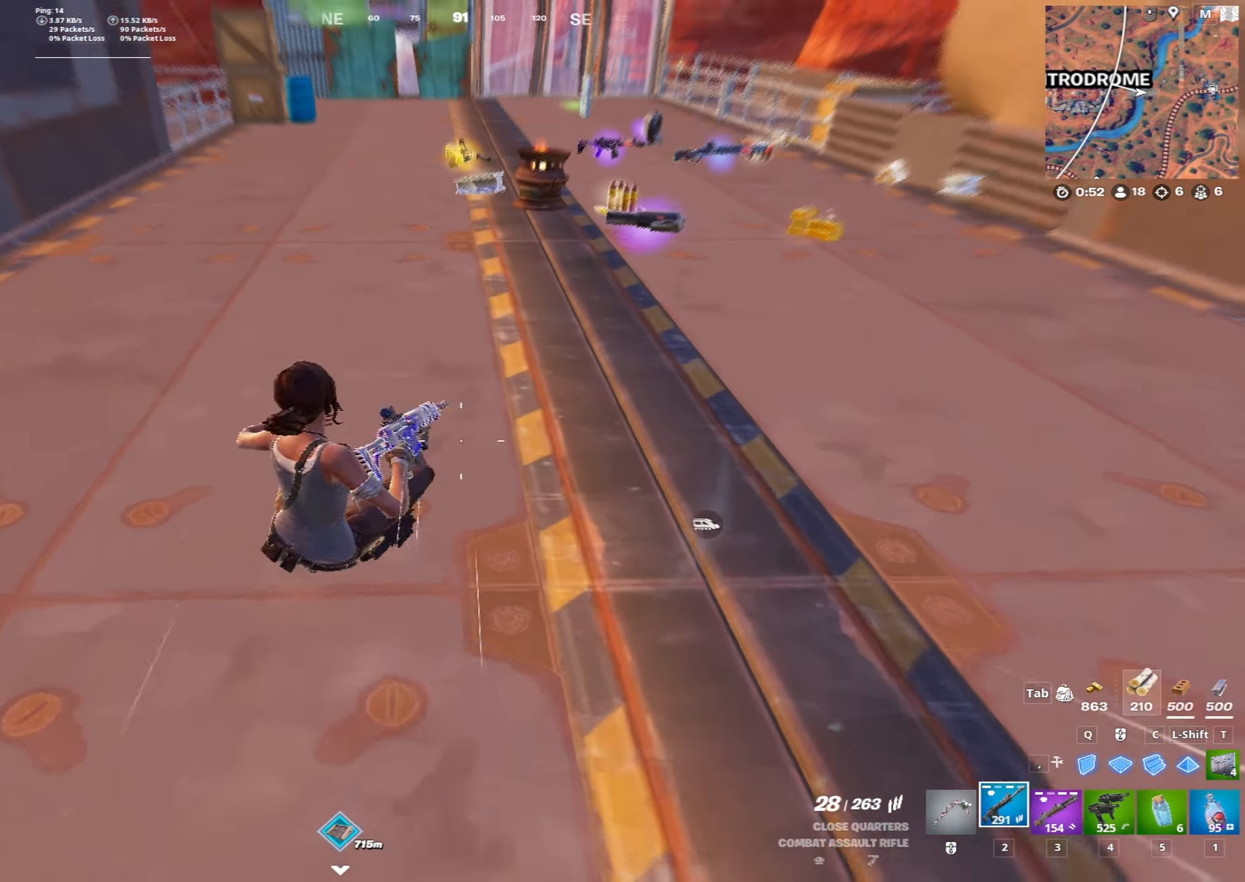
{"keys": ["w"], "mouse": [], "mouse_move": "still", "events": [[167, "x", "down"], [317, "x", "up"]]}
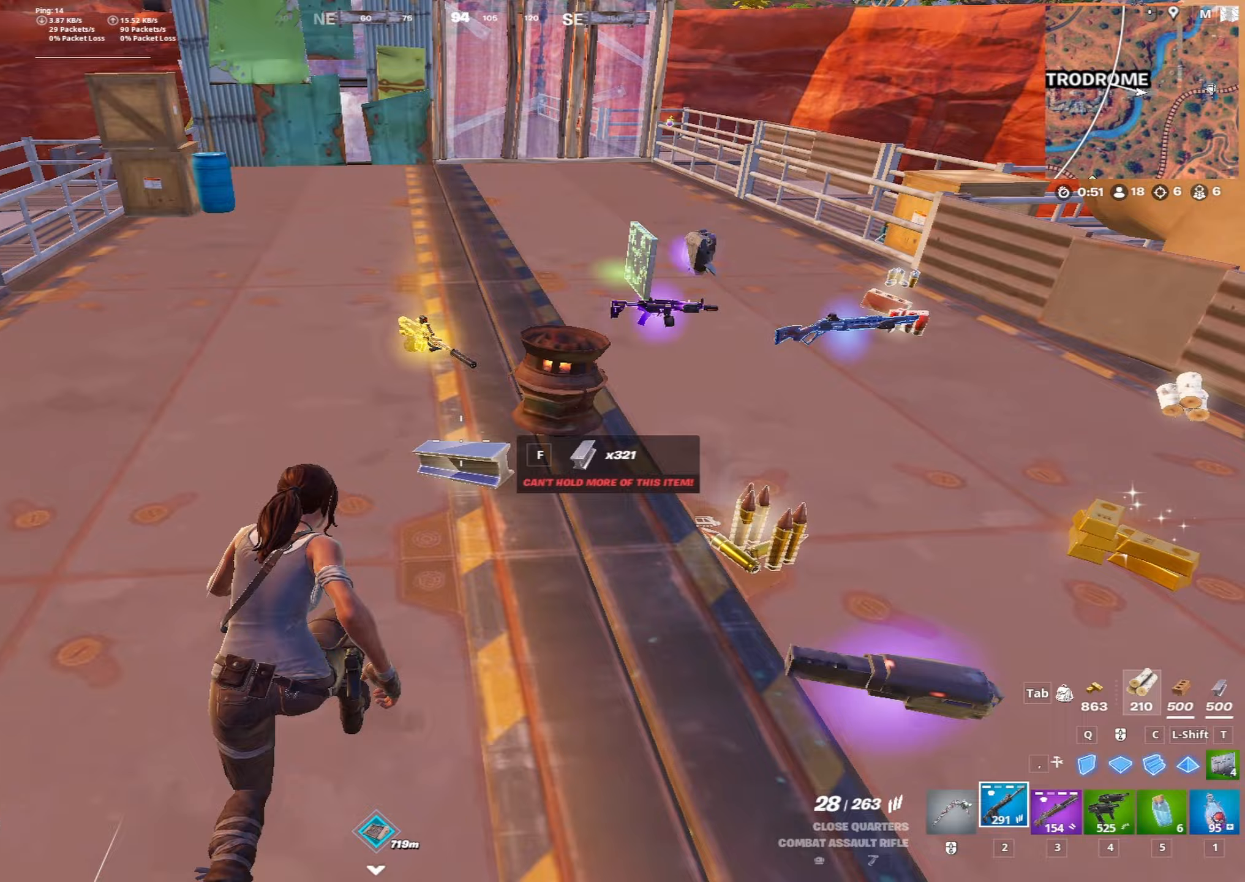
{"keys": ["a", "w"], "mouse": [], "mouse_move": "left", "events": [[133, "f", "down"], [183, "a", "down"], [233, "f", "up"]]}
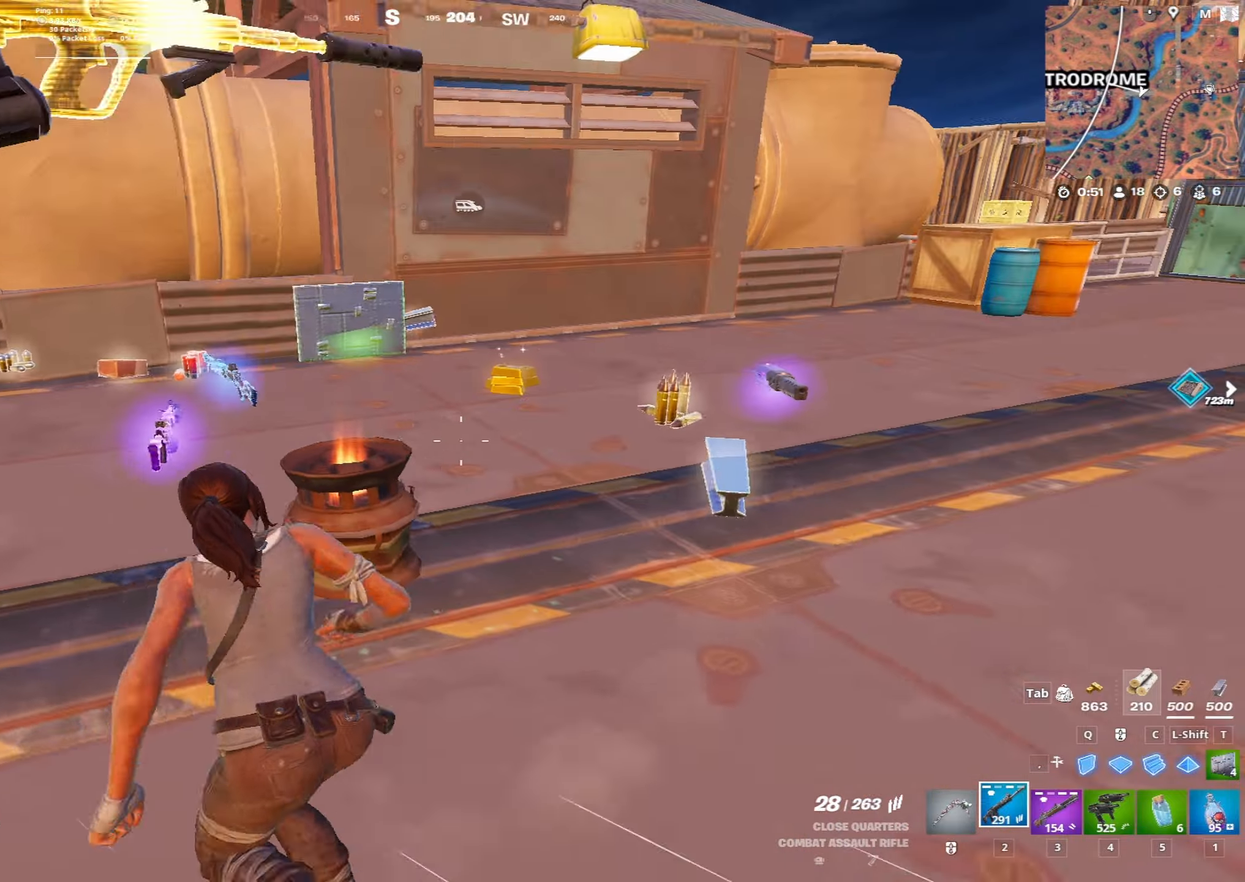
{"keys": ["a"], "mouse": [], "mouse_move": "left", "events": [[117, "a", "up"], [150, "mouse_left", "down"], [200, "d", "down"], [200, "w", "up"], [250, "a", "down"], [250, "d", "up"], [250, "mouse_left", "up"], [433, "f", "down"], [483, "f", "up"]]}
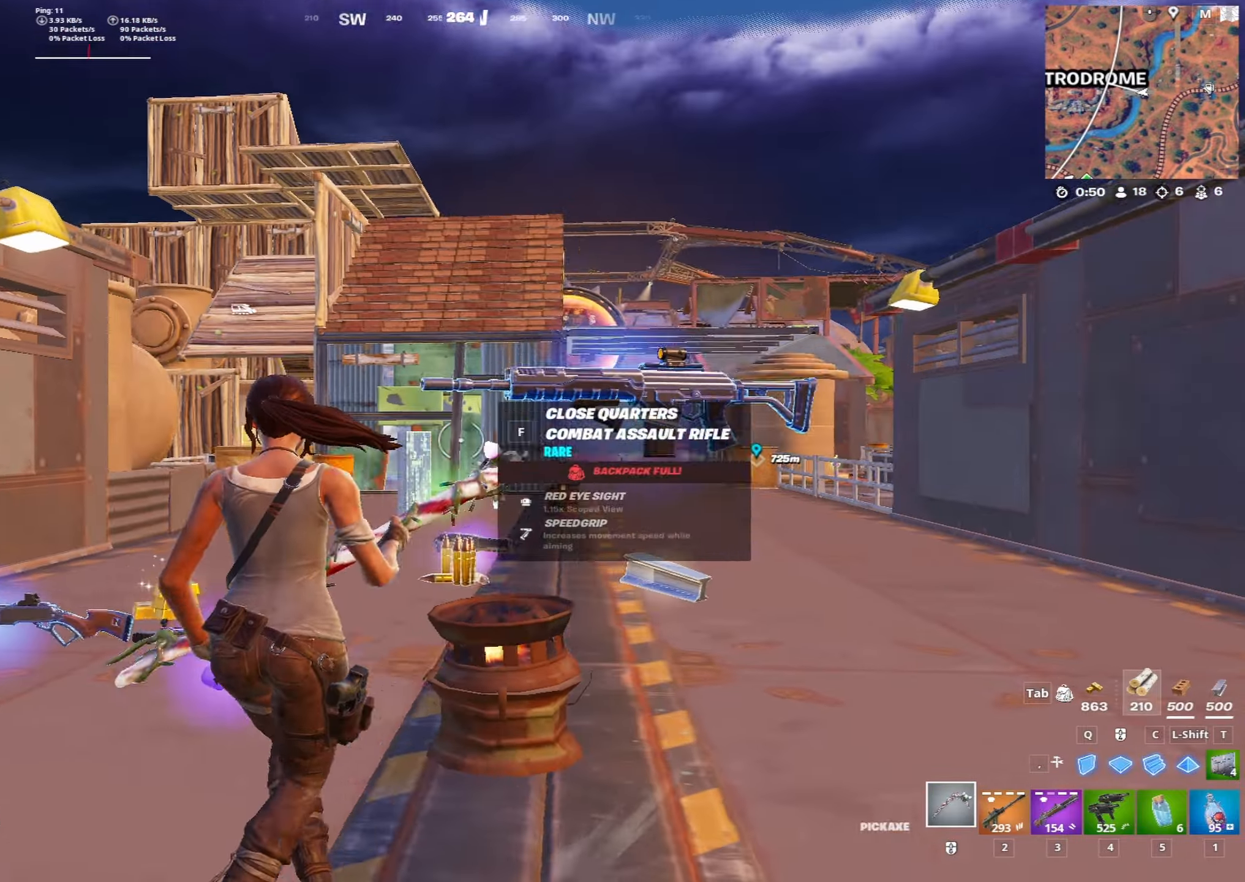
{"keys": ["a", "w"], "mouse": [], "mouse_move": "right", "events": [[133, "f", "down"], [167, "f", "up"], [167, "w", "down"], [367, "f", "down"], [400, "f", "up"]]}
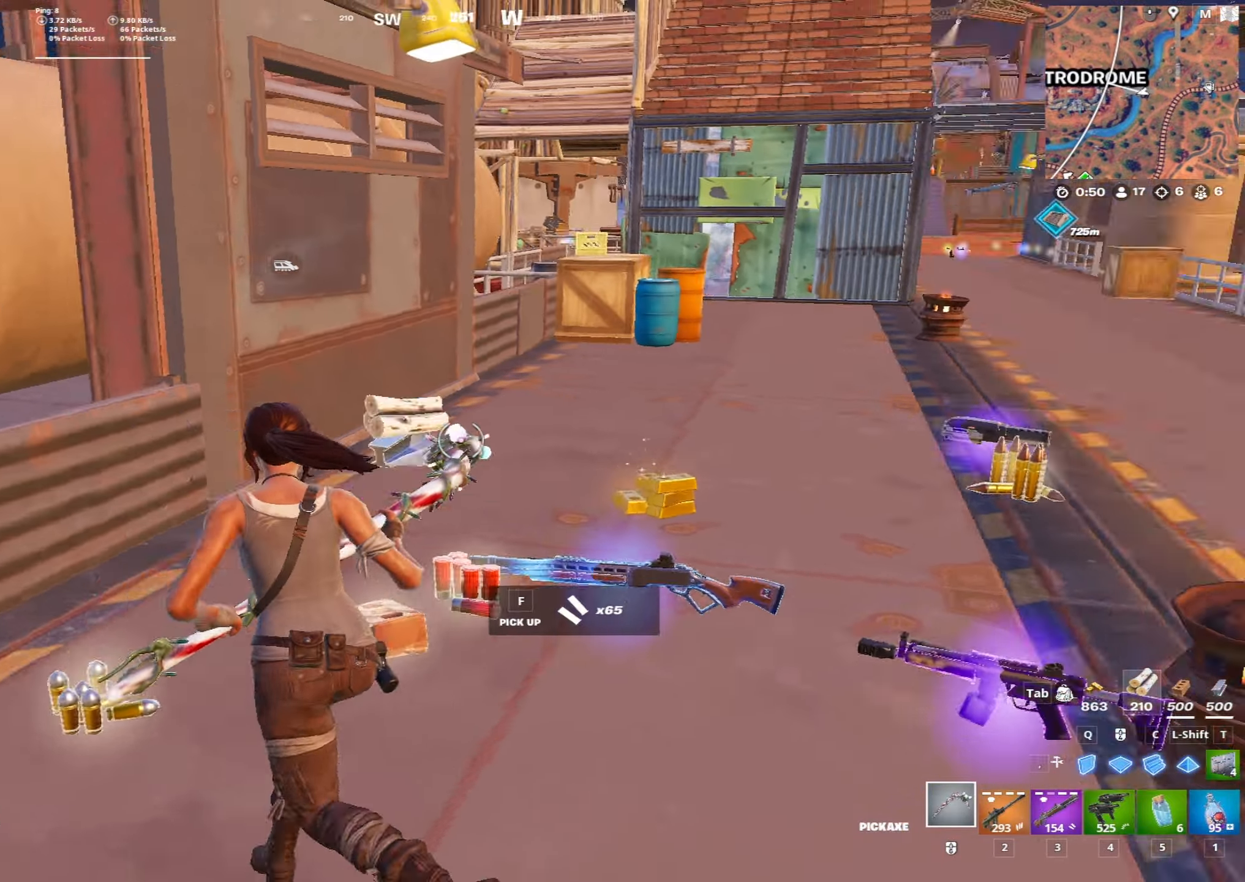
{"keys": ["f", "w"], "mouse": [], "mouse_move": "still", "events": [[100, "f", "down"], [133, "f", "up"], [183, "a", "up"], [233, "f", "down"], [333, "f", "up"], [467, "f", "down"]]}
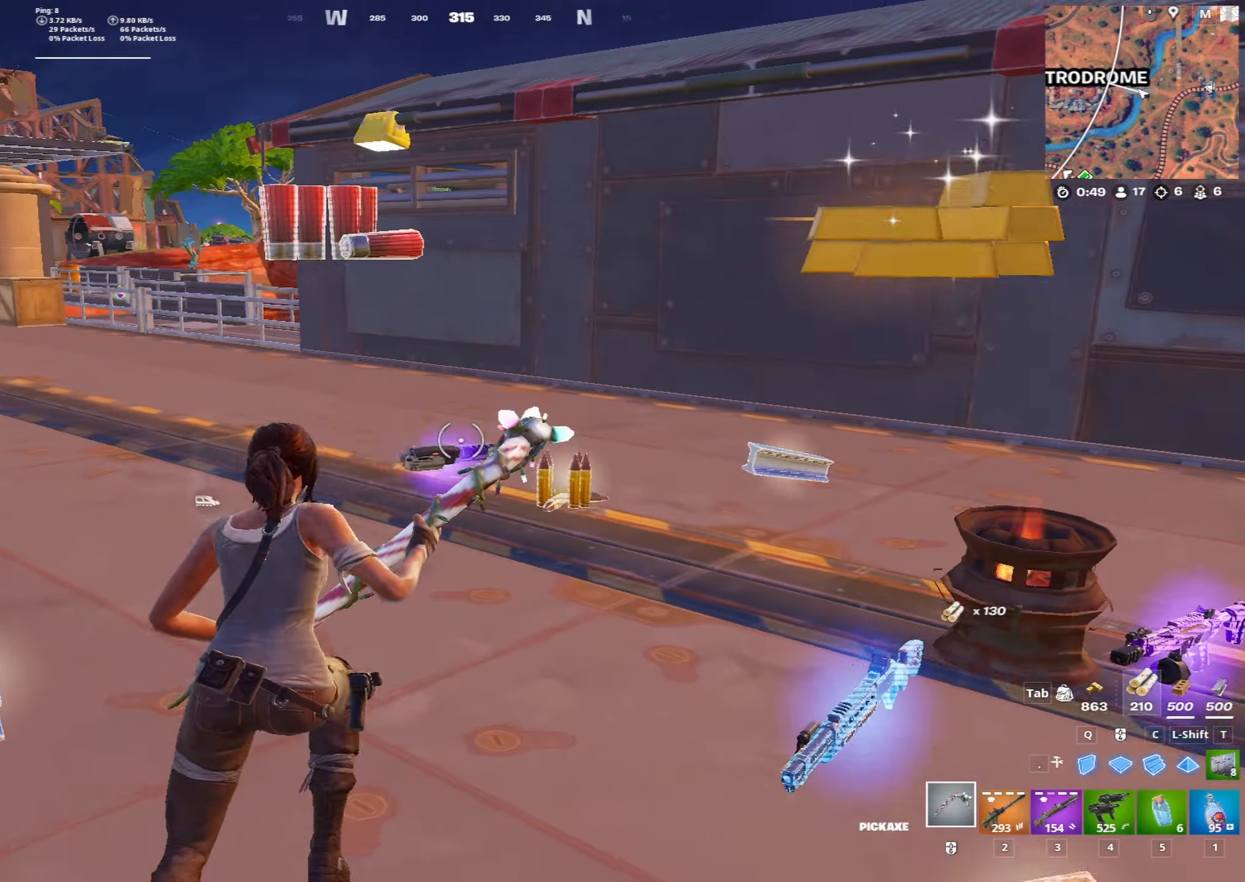
{"keys": ["f", "w"], "mouse": [], "mouse_move": "still", "events": [[17, "f", "up"], [150, "f", "down"], [200, "f", "up"], [350, "f", "down"], [400, "f", "up"], [483, "f", "down"]]}
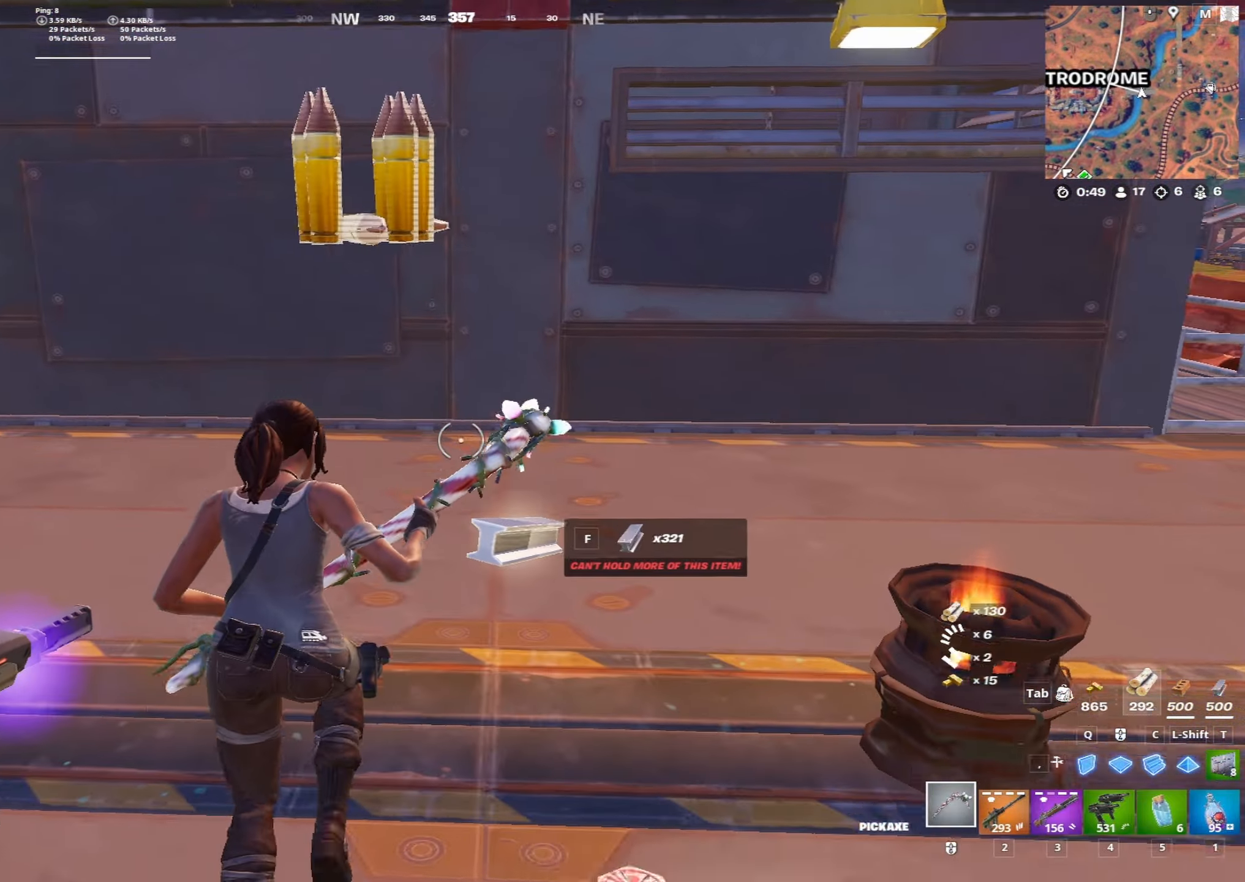
{"keys": ["2", "s"], "mouse": ["left"], "mouse_move": "right", "events": [[167, "f", "up"], [167, "q", "down"], [217, "w", "up"], [267, "mouse_left", "down"], [267, "q", "up"], [317, "s", "down"], [500, "2", "down"]]}
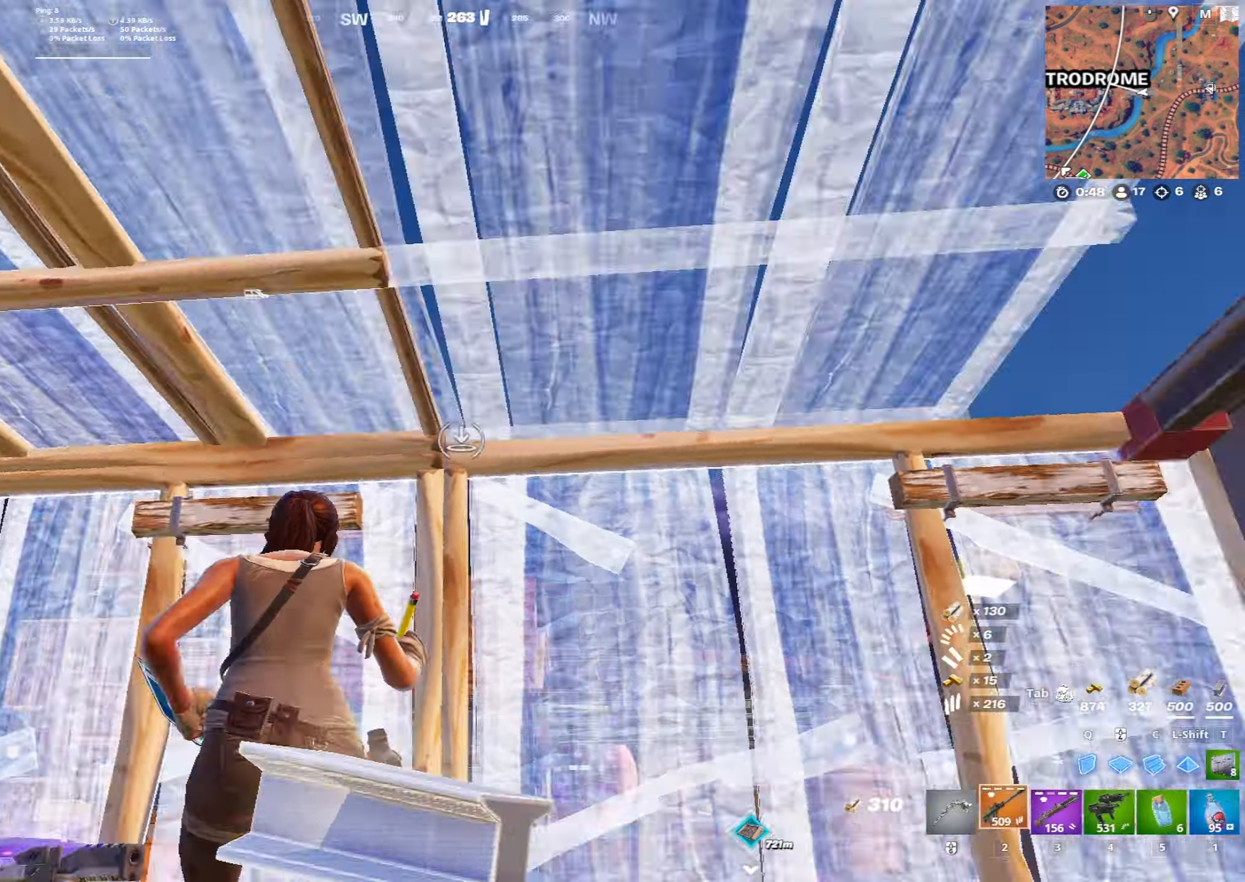
{"keys": ["r", "s"], "mouse": [], "mouse_move": "still", "events": [[50, "mouse_left", "up"], [100, "2", "up"], [283, "r", "down"], [383, "r", "up"], [467, "r", "down"]]}
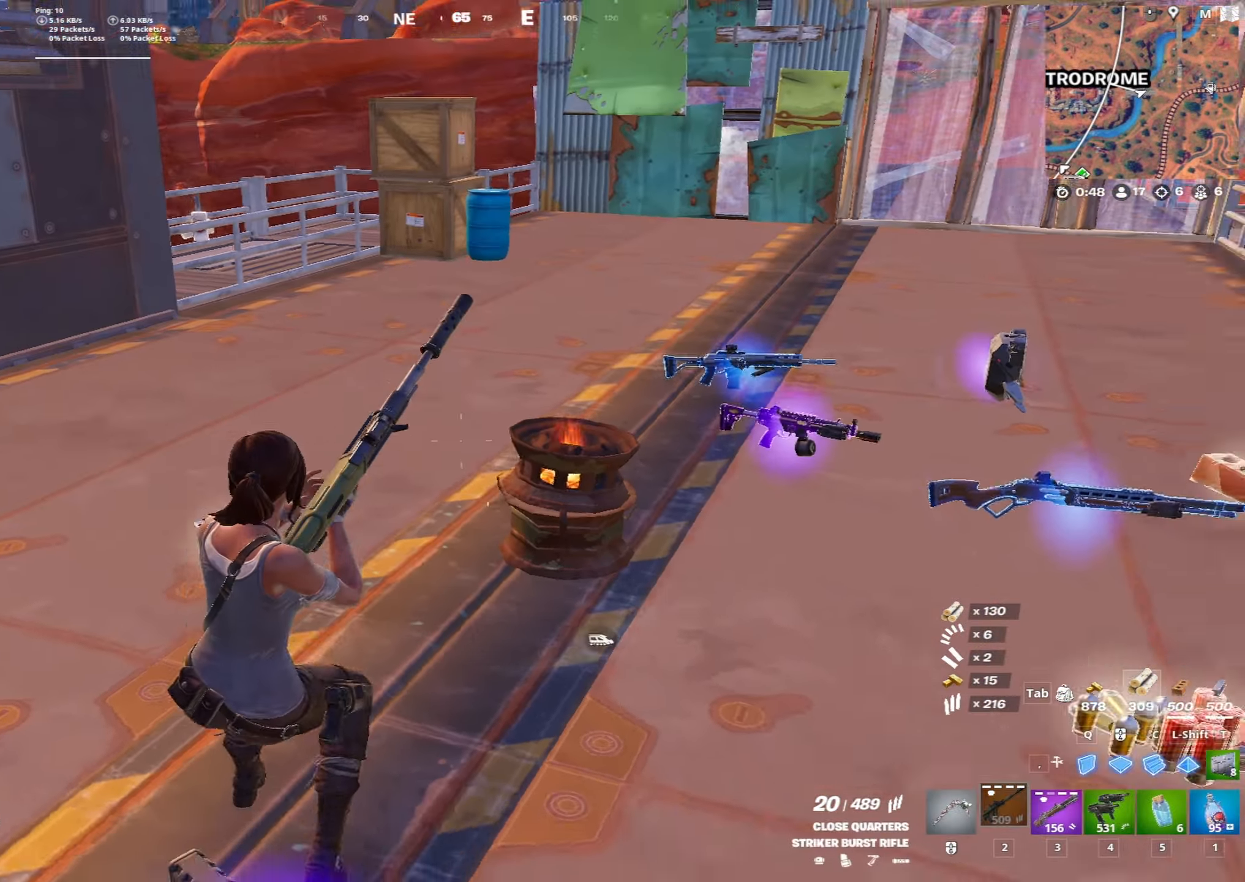
{"keys": ["w"], "mouse": [], "mouse_move": "still", "events": [[17, "s", "up"], [67, "r", "up"], [117, "w", "down"]]}
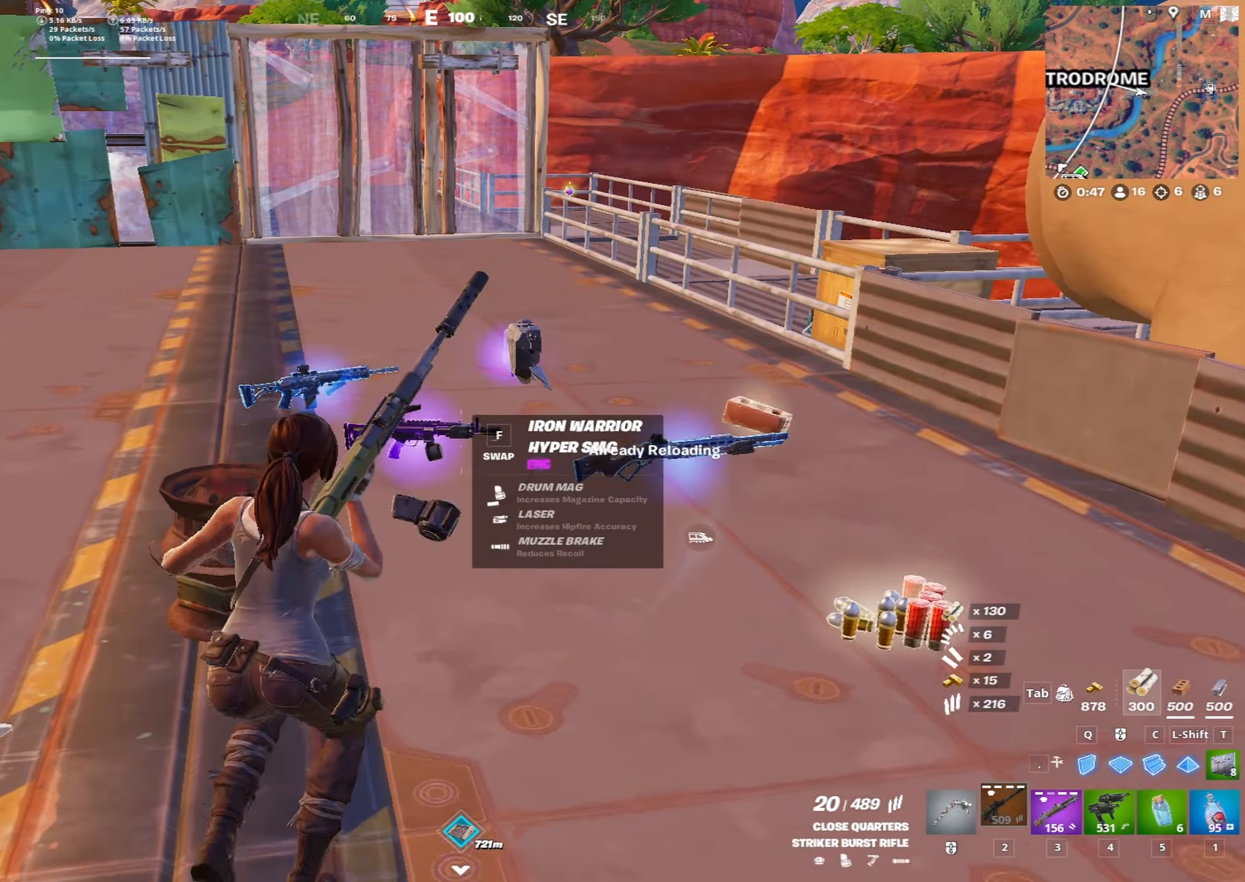
{"keys": ["a", "w"], "mouse": [], "mouse_move": "down-left", "events": [[367, "a", "down"]]}
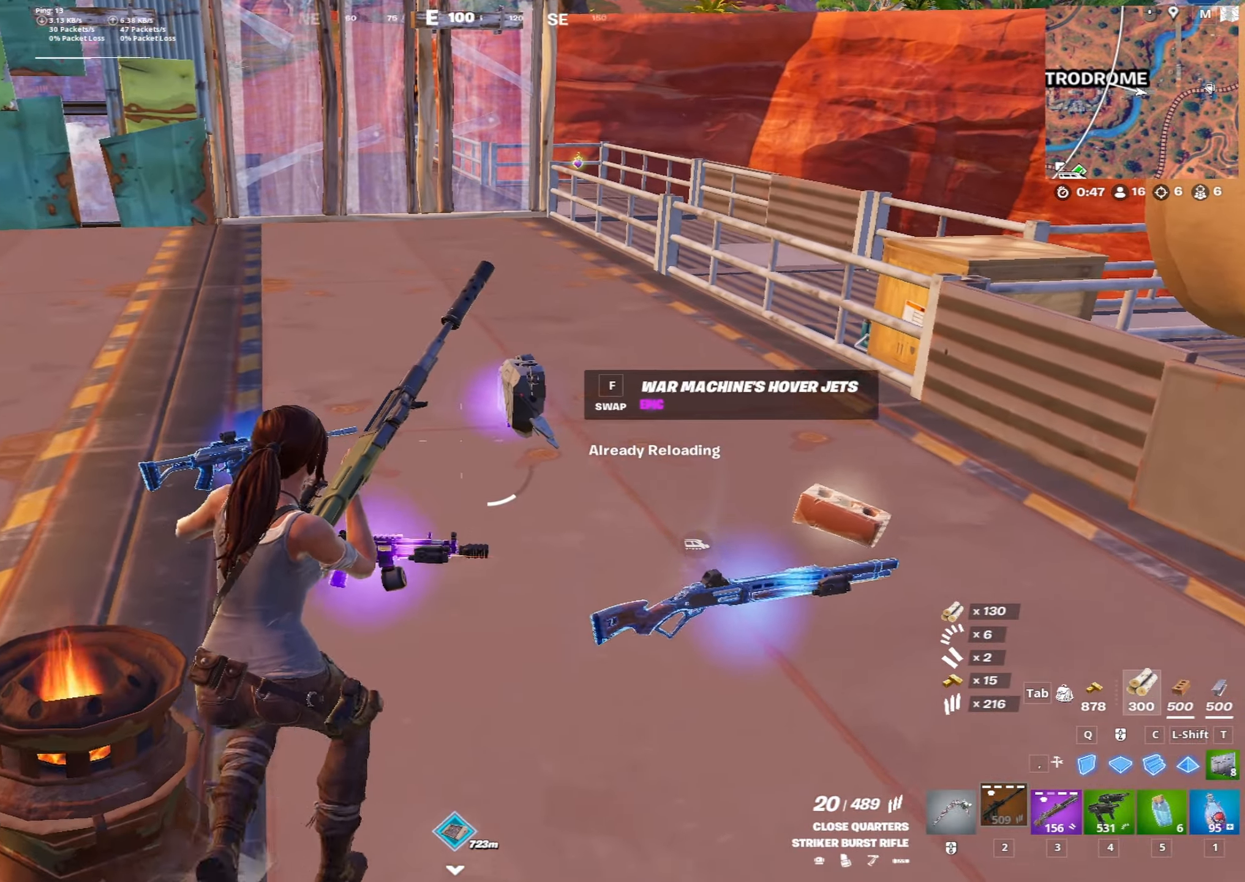
{"keys": ["d", "w"], "mouse": [], "mouse_move": "right", "events": [[317, "a", "up"], [350, "d", "down"]]}
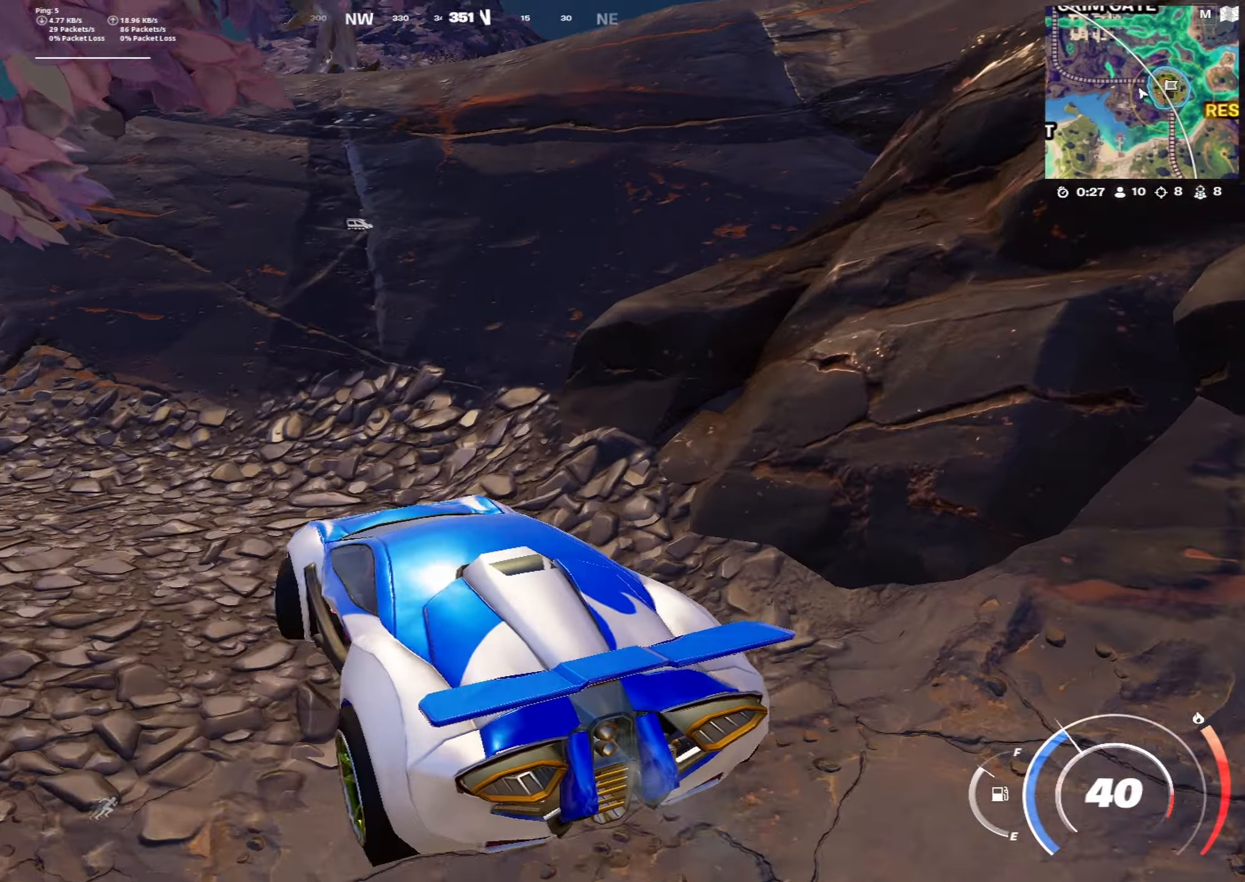
{"keys": ["shift", "w"], "mouse": [], "mouse_move": "right", "events": [[317, "shift", "down"], [367, "d", "up"]]}
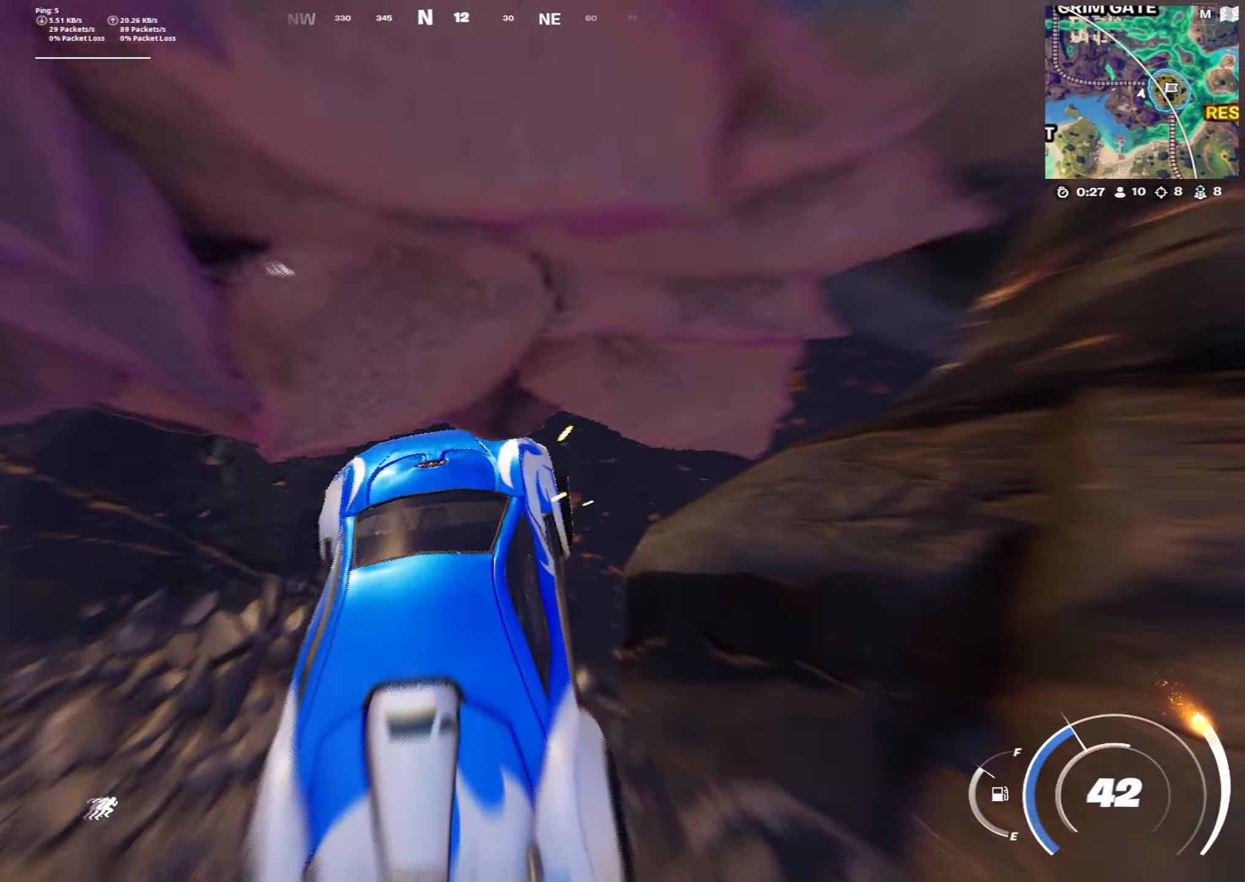
{"keys": ["shift", "w"], "mouse": [], "mouse_move": "right", "events": [[150, "d", "down"], [283, "d", "up"]]}
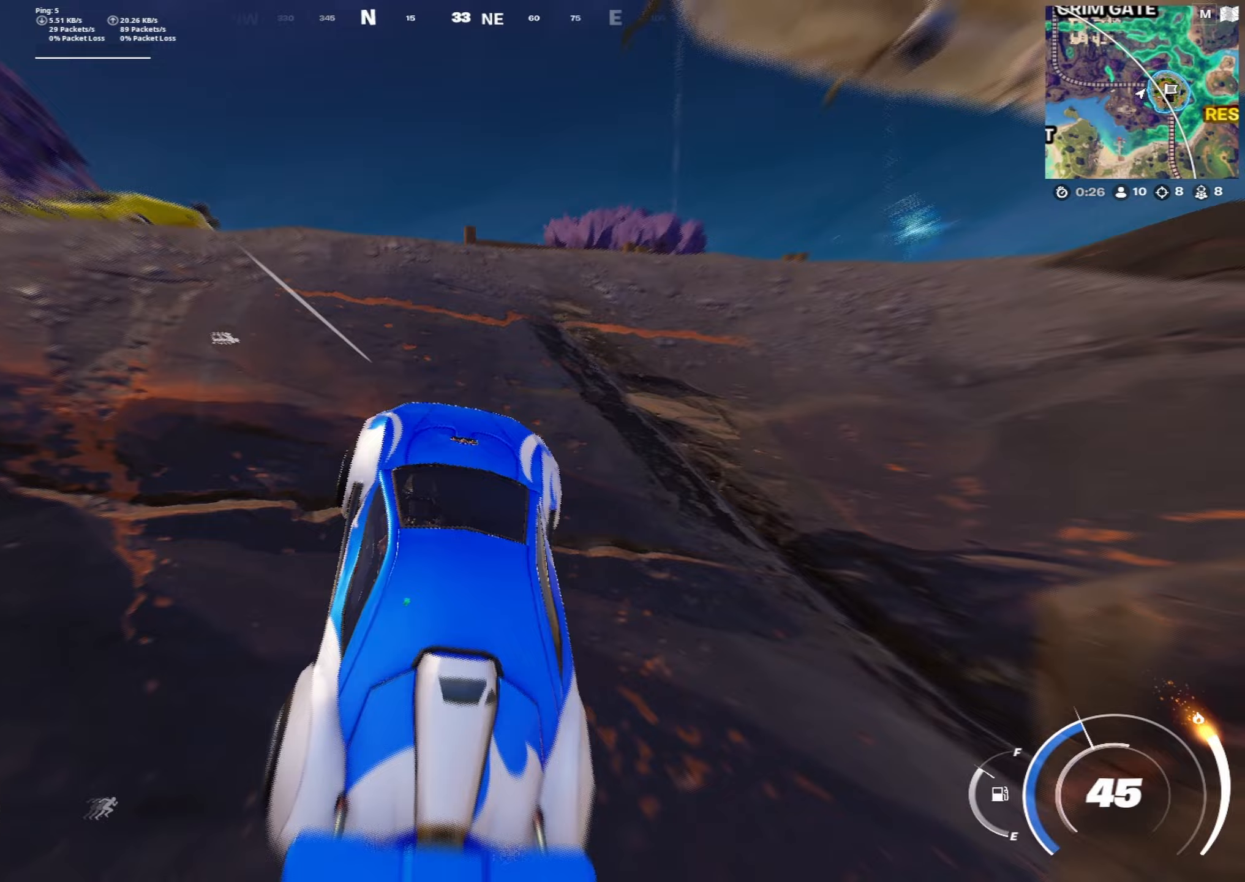
{"keys": ["w"], "mouse": [], "mouse_move": "down-right", "events": [[117, "shift", "up"], [200, "d", "down"], [433, "d", "up"]]}
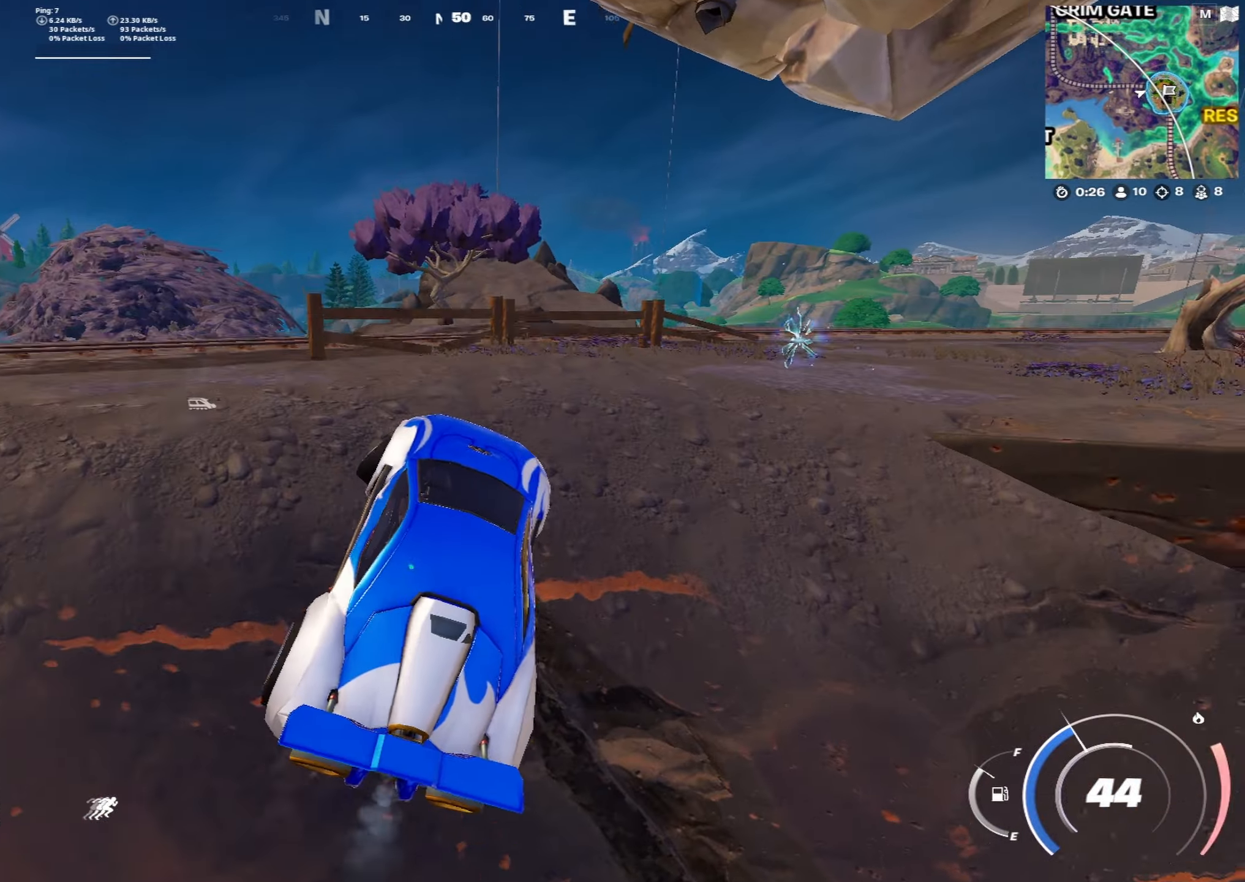
{"keys": ["e", "s"], "mouse": [], "mouse_move": "left", "events": [[83, "d", "down"], [167, "d", "up"], [217, "w", "up"], [417, "s", "down"], [450, "e", "down"]]}
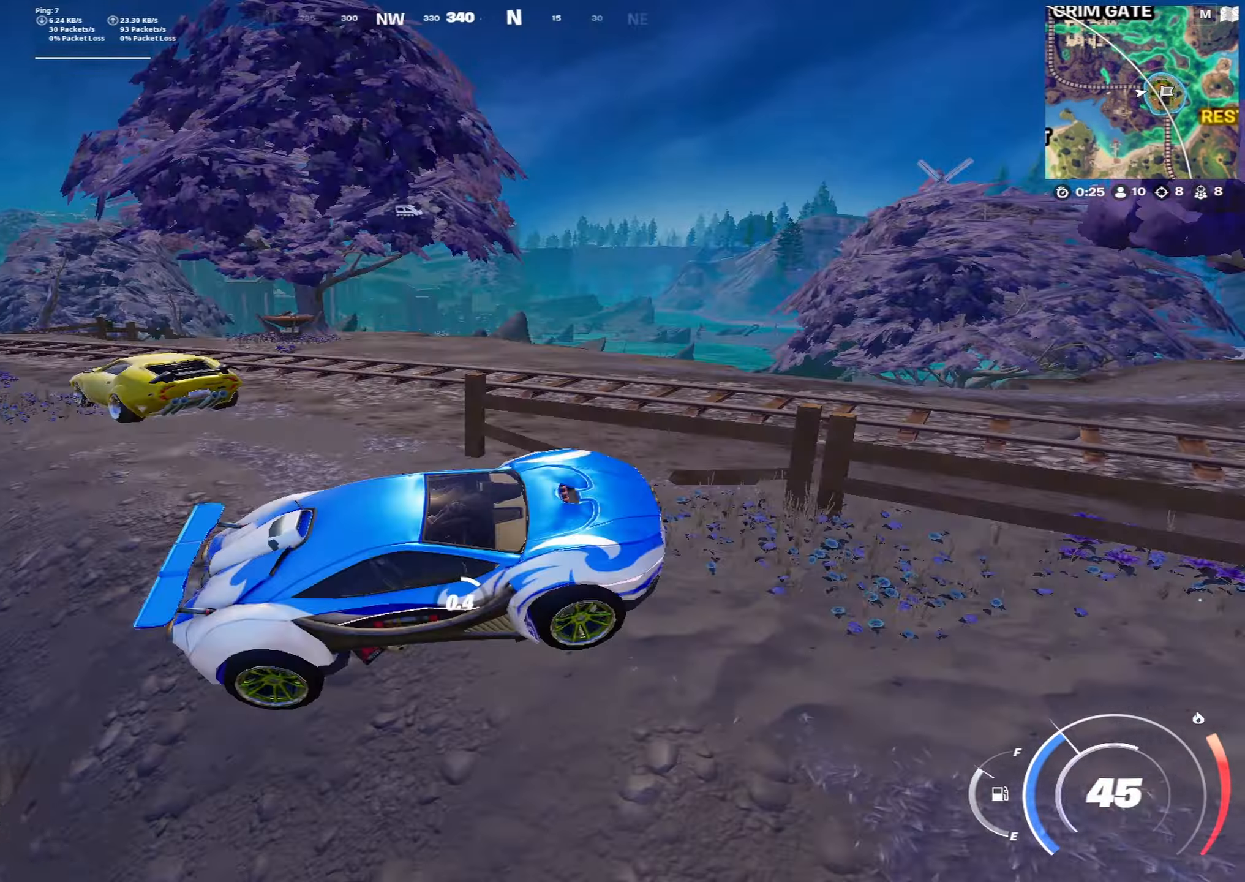
{"keys": ["e", "s"], "mouse": [], "mouse_move": "still", "events": [[333, "a", "down"], [417, "a", "up"]]}
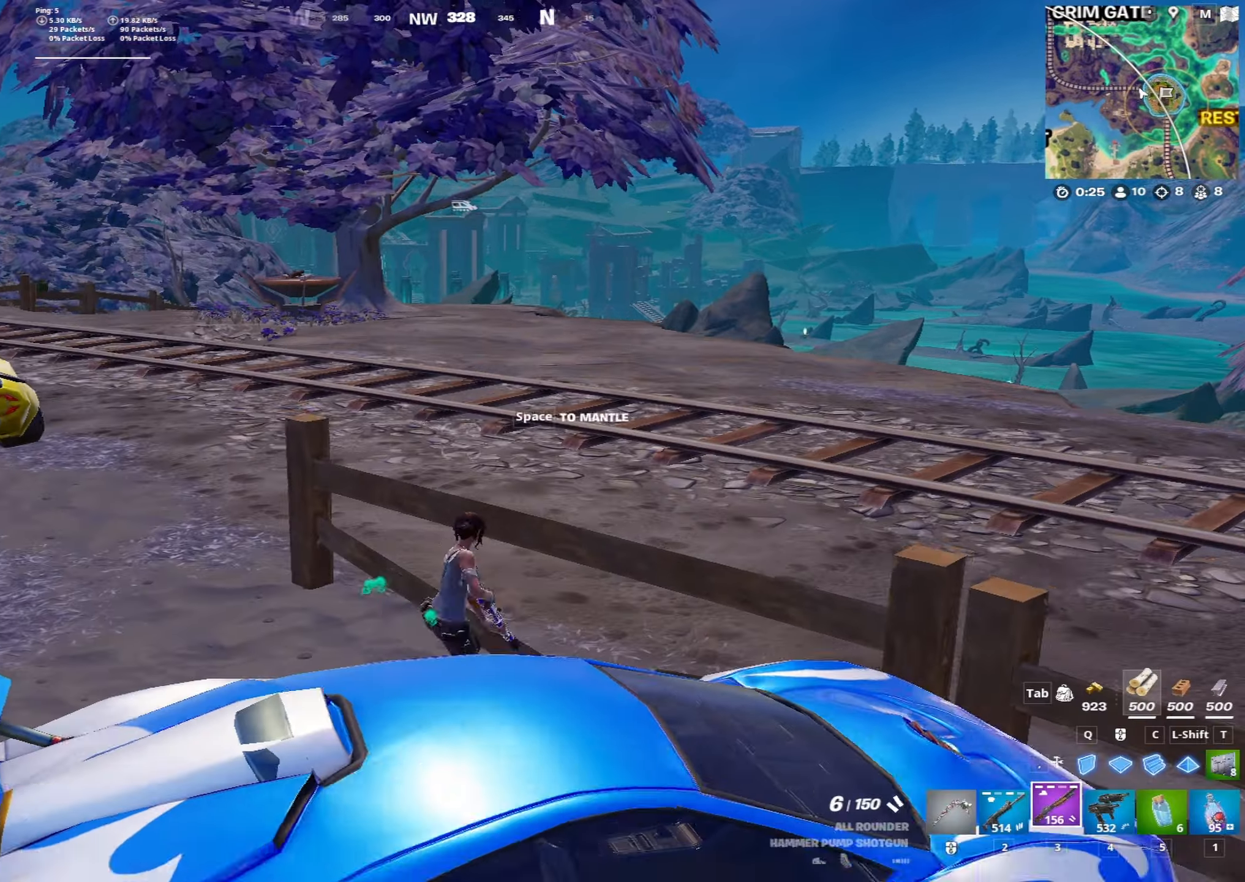
{"keys": ["ctrl", "d", "w"], "mouse": [], "mouse_move": "down-left", "events": [[250, "e", "up"], [350, "d", "down"], [350, "s", "up"], [483, "ctrl", "down"], [483, "w", "down"]]}
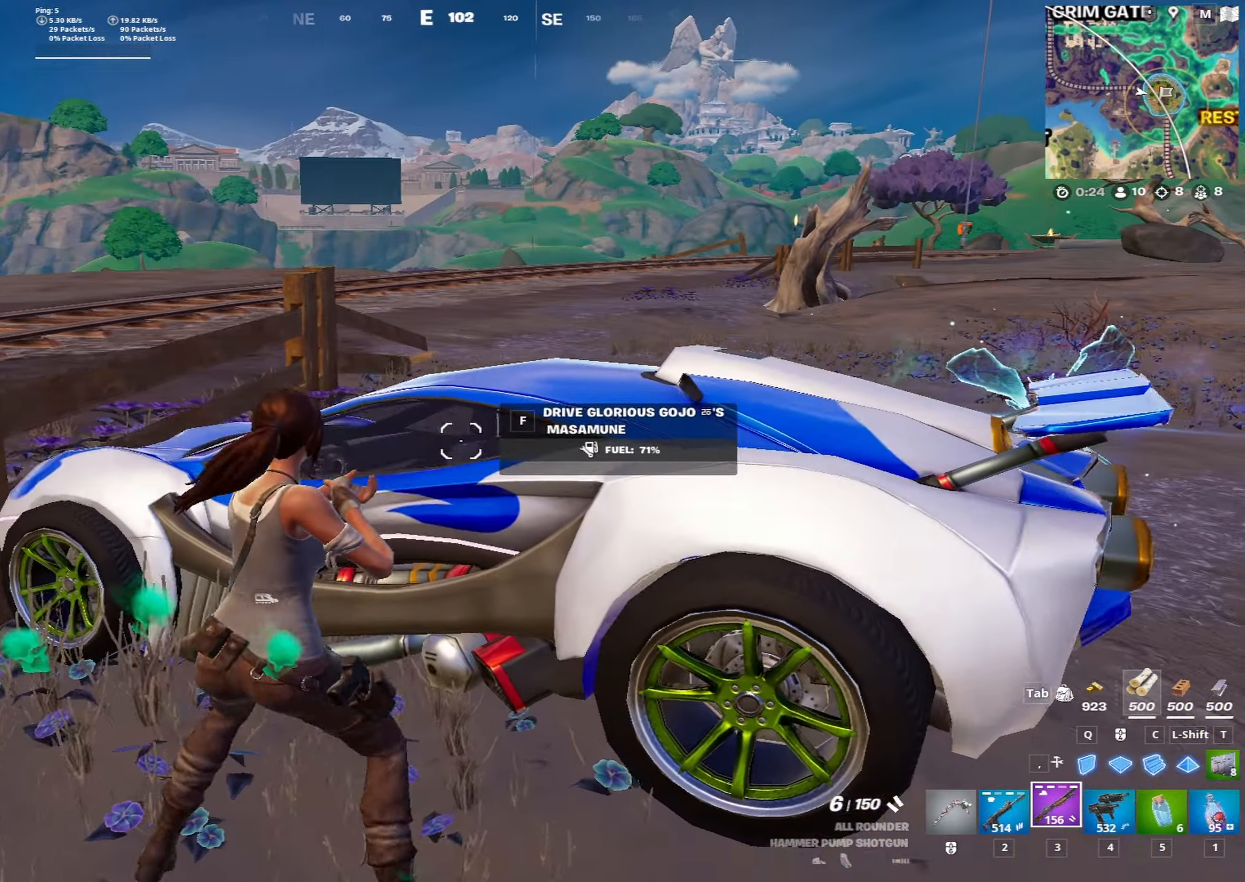
{"keys": ["d", "w"], "mouse": [], "mouse_move": "down", "events": [[133, "ctrl", "up"], [133, "space", "down"], [450, "space", "up"]]}